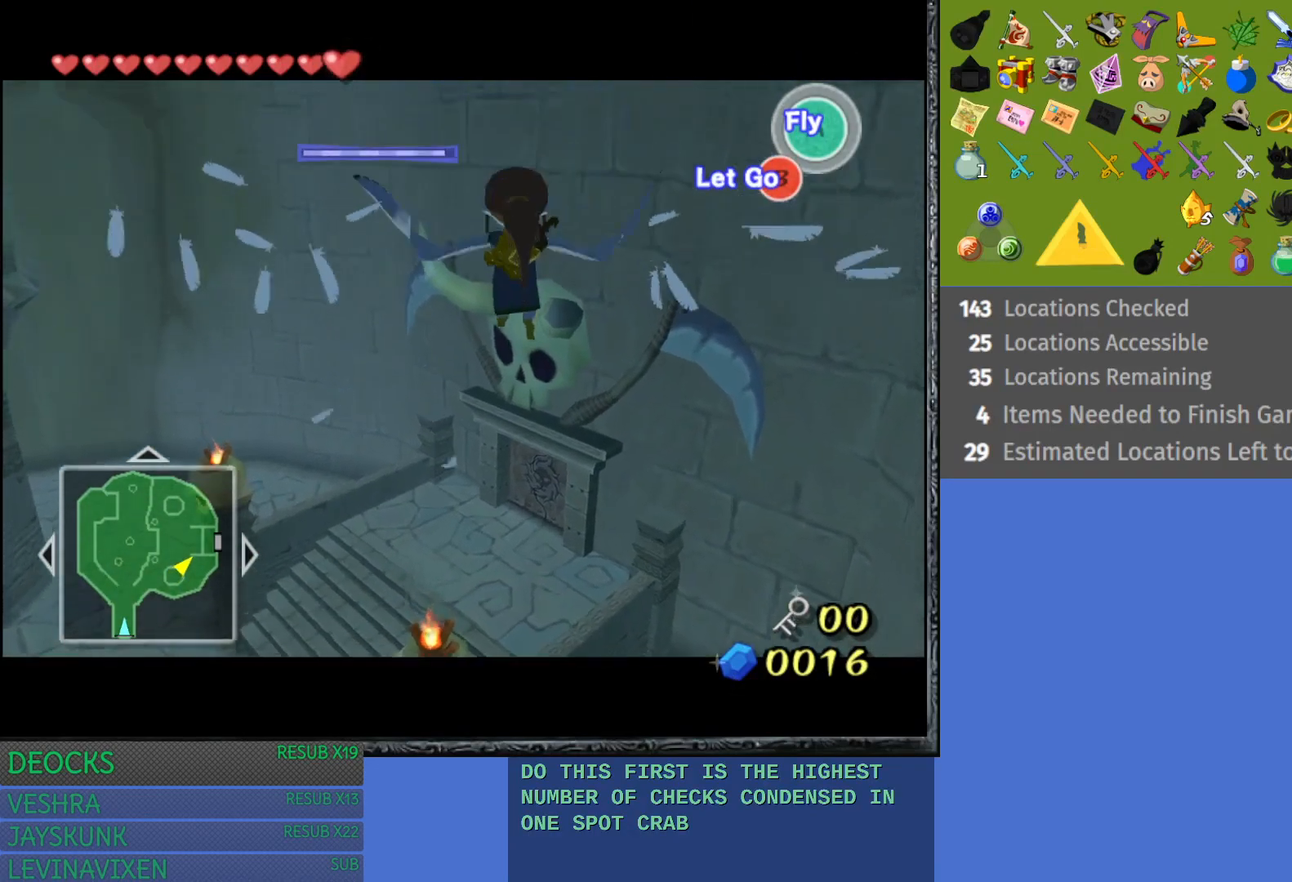
Gameplay with a controller (PlayStation layout); each line is a JSON object with the inputs held at the frame after it. "events" lists button and stick changes between this image and that frame as [ms after this image, input, new state], when the widget could be followed in between. Not read: L3 R3.
{"buttons": [], "left_stick": "up", "right_stick": "center", "events": []}
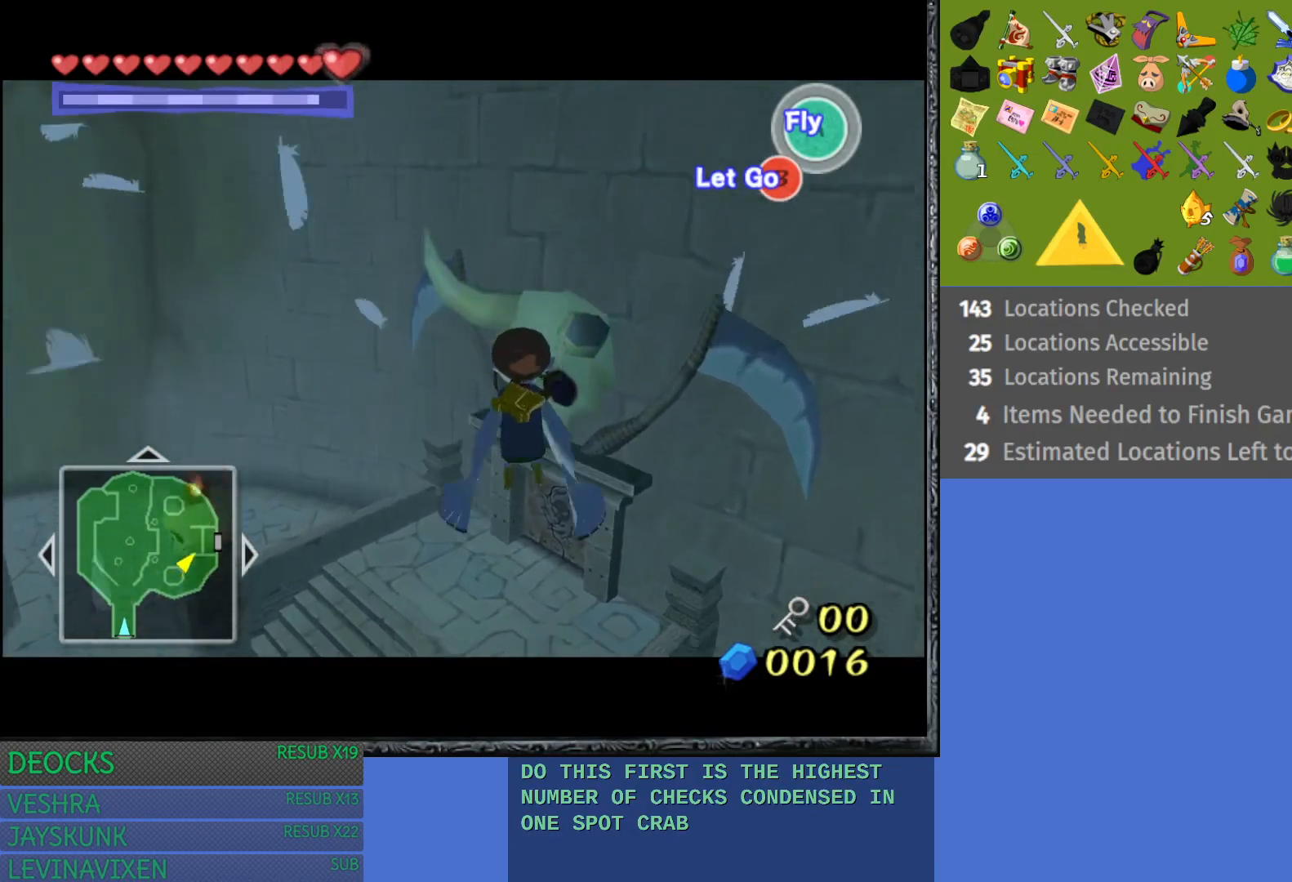
{"buttons": [], "left_stick": "up", "right_stick": "center", "events": [[183, "CROSS", "down"], [317, "CROSS", "up"]]}
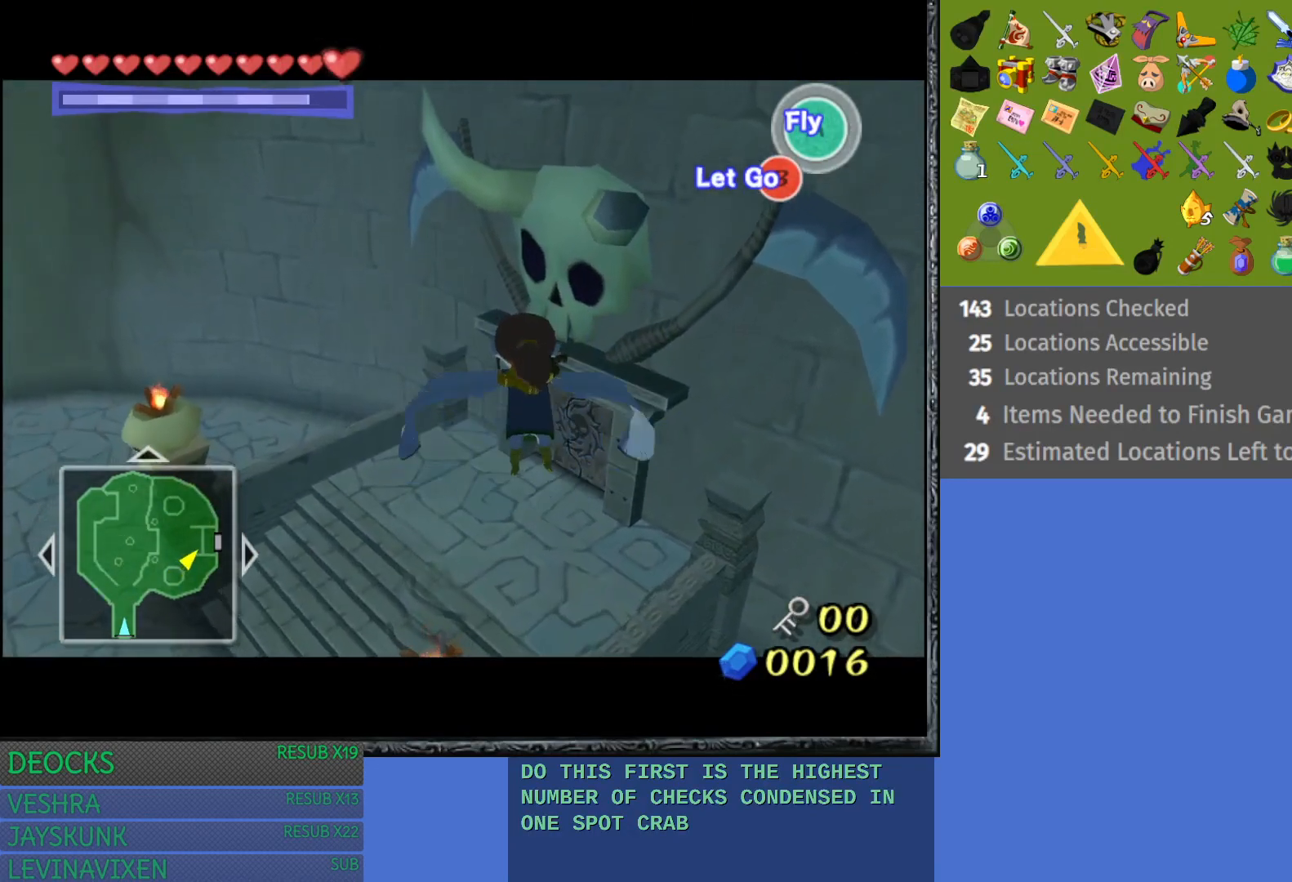
{"buttons": ["CROSS"], "left_stick": "up", "right_stick": "center", "events": [[433, "CROSS", "down"]]}
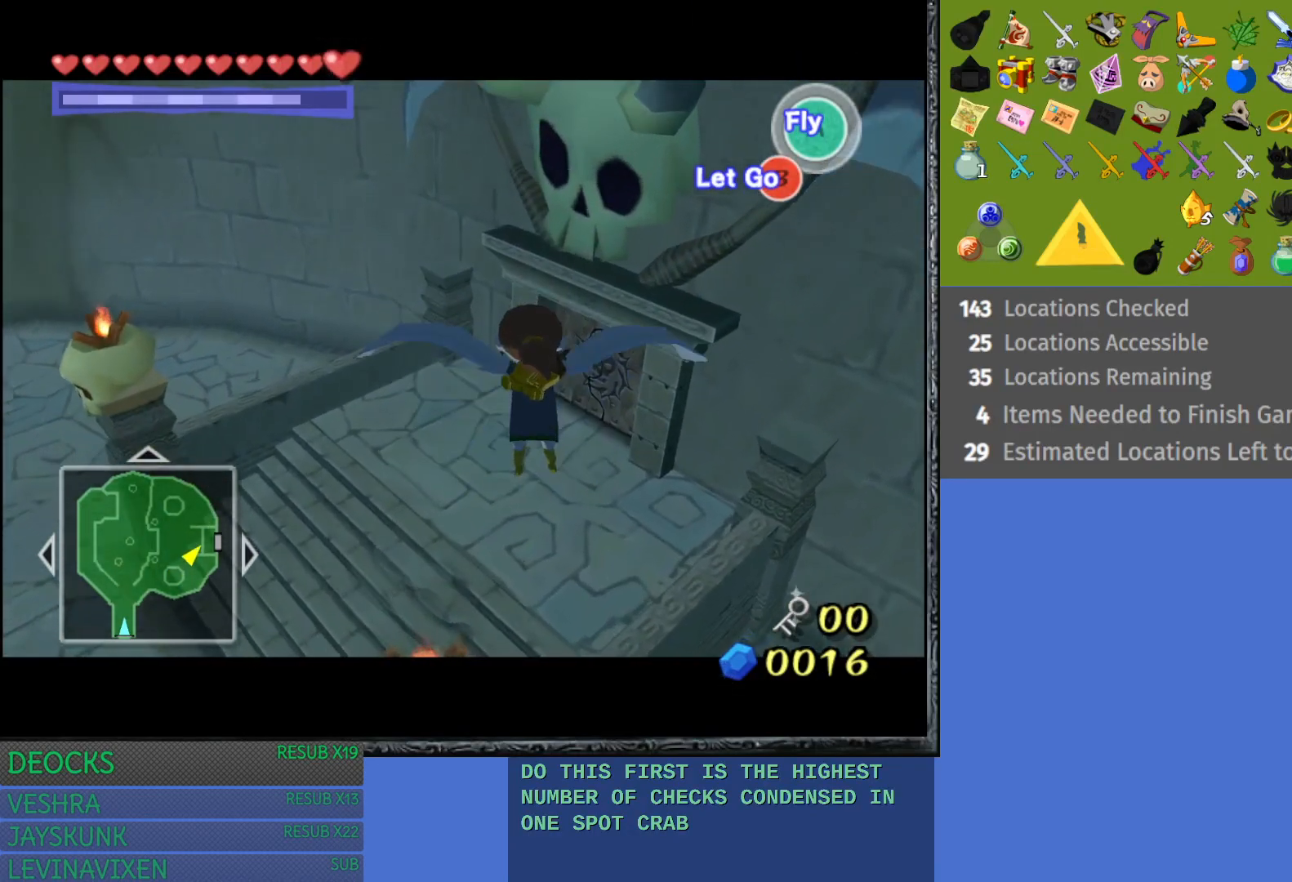
{"buttons": ["CROSS"], "left_stick": "up", "right_stick": "center", "events": [[100, "CROSS", "up"], [467, "CROSS", "down"]]}
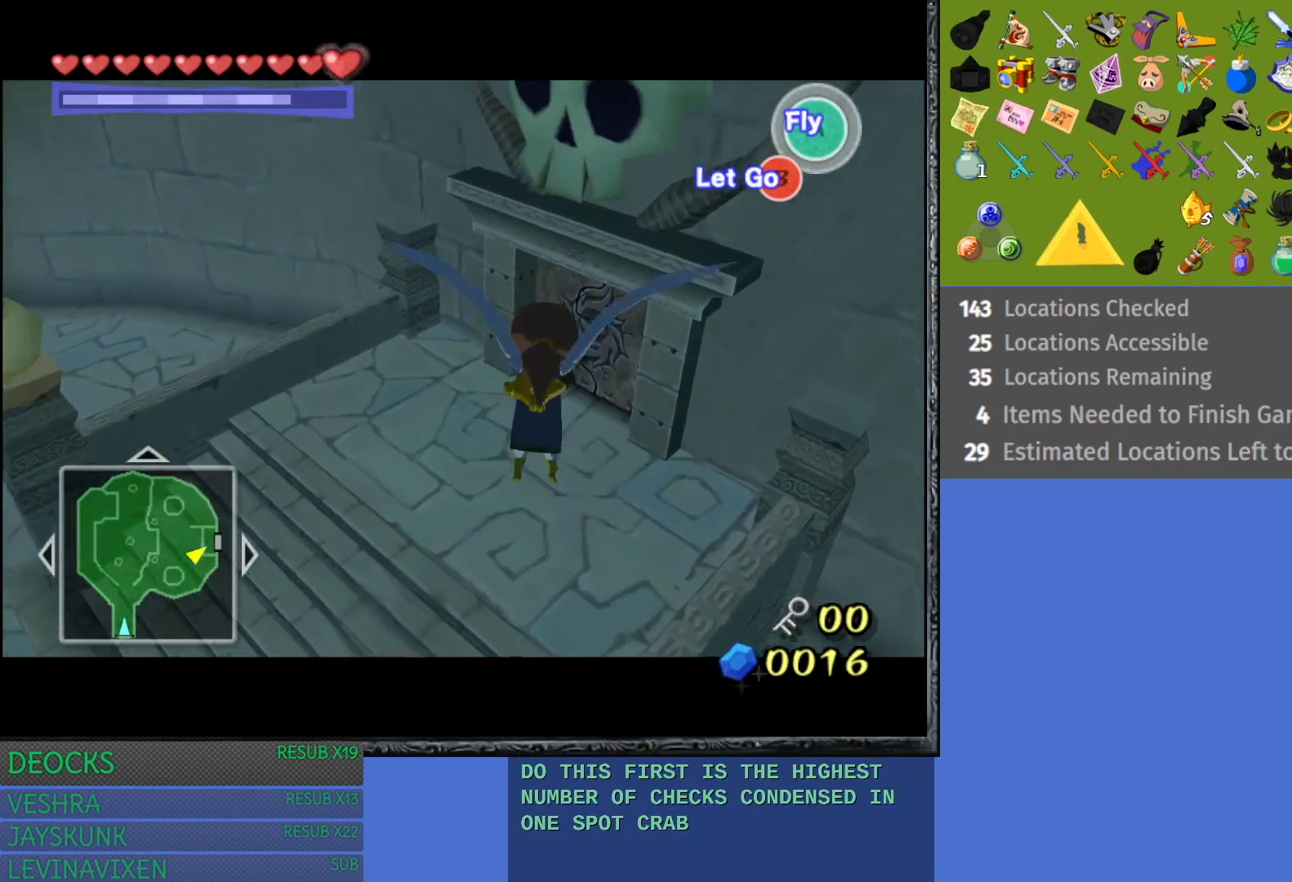
{"buttons": ["CROSS"], "left_stick": "up", "right_stick": "center", "events": [[83, "CROSS", "up"], [433, "CROSS", "down"]]}
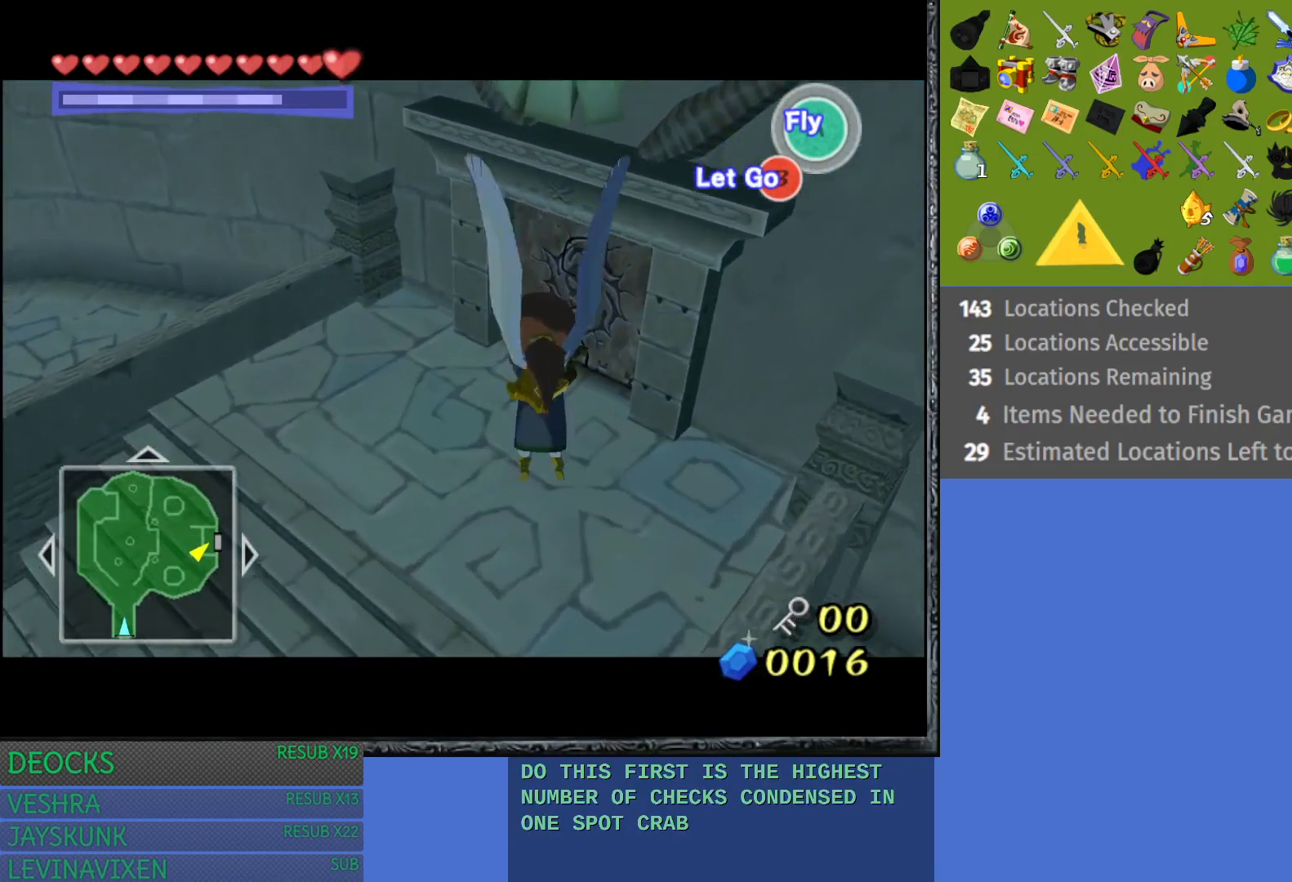
{"buttons": ["CROSS"], "left_stick": "up", "right_stick": "center", "events": [[67, "CROSS", "up"], [400, "CROSS", "down"]]}
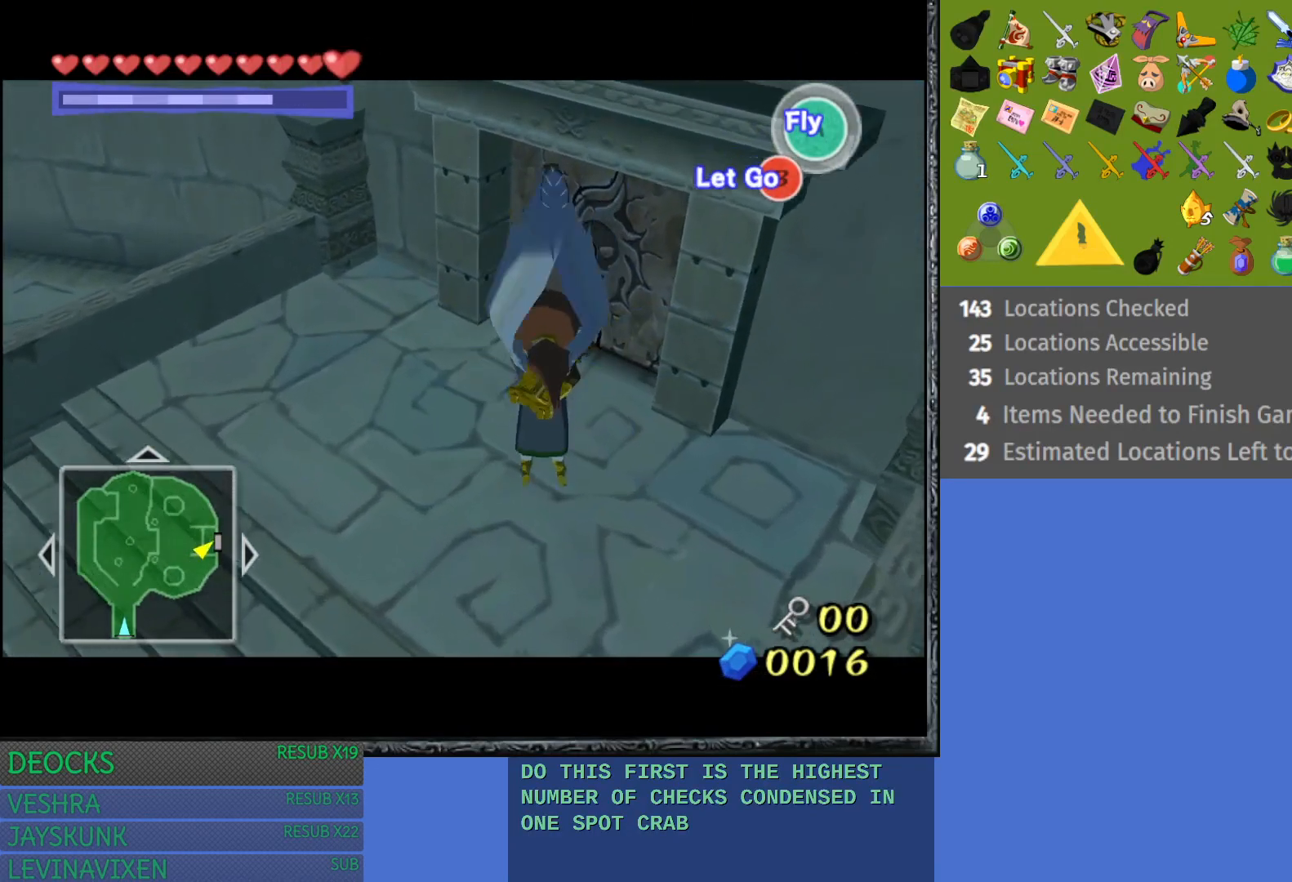
{"buttons": [], "left_stick": "up", "right_stick": "center", "events": [[17, "CROSS", "up"]]}
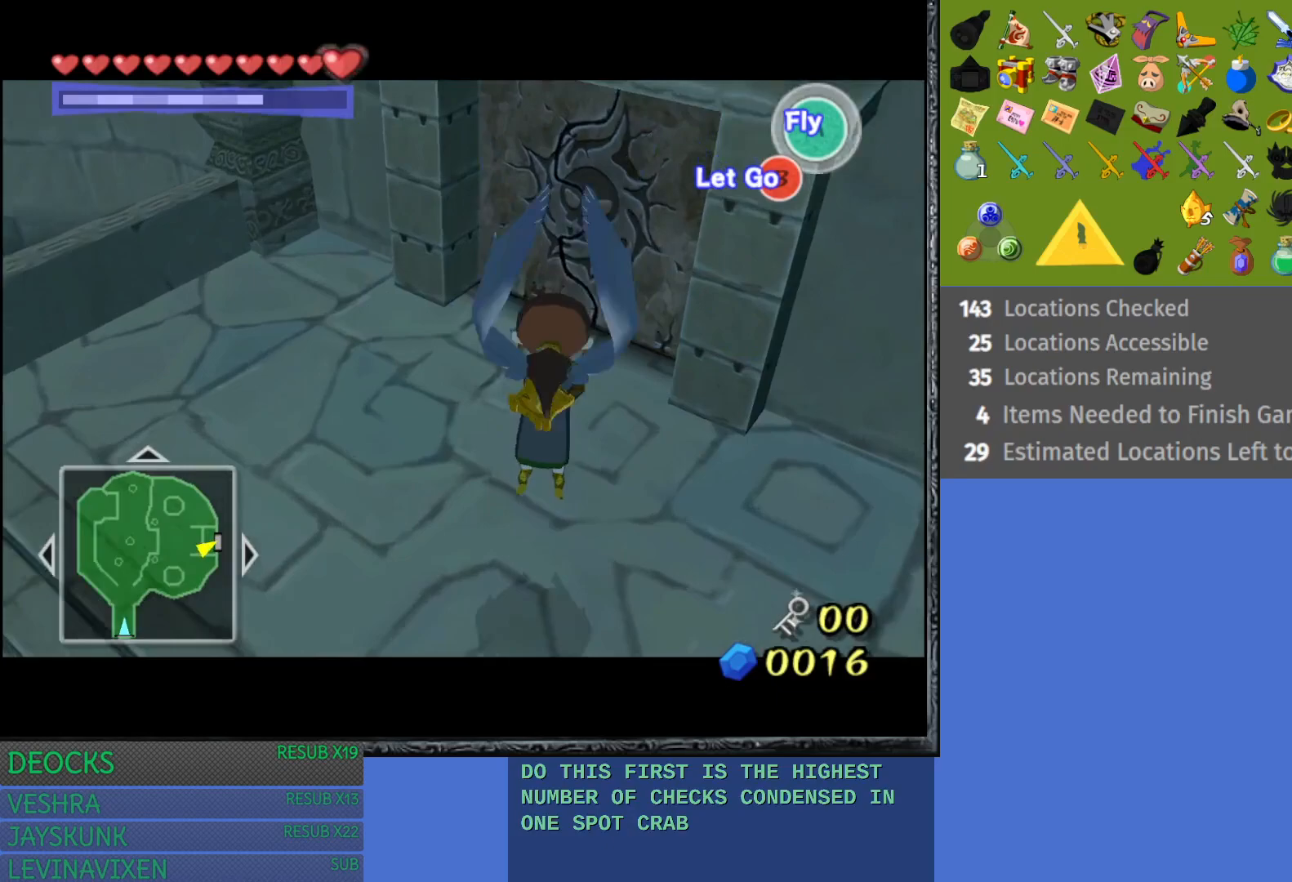
{"buttons": [], "left_stick": "up", "right_stick": "center", "events": []}
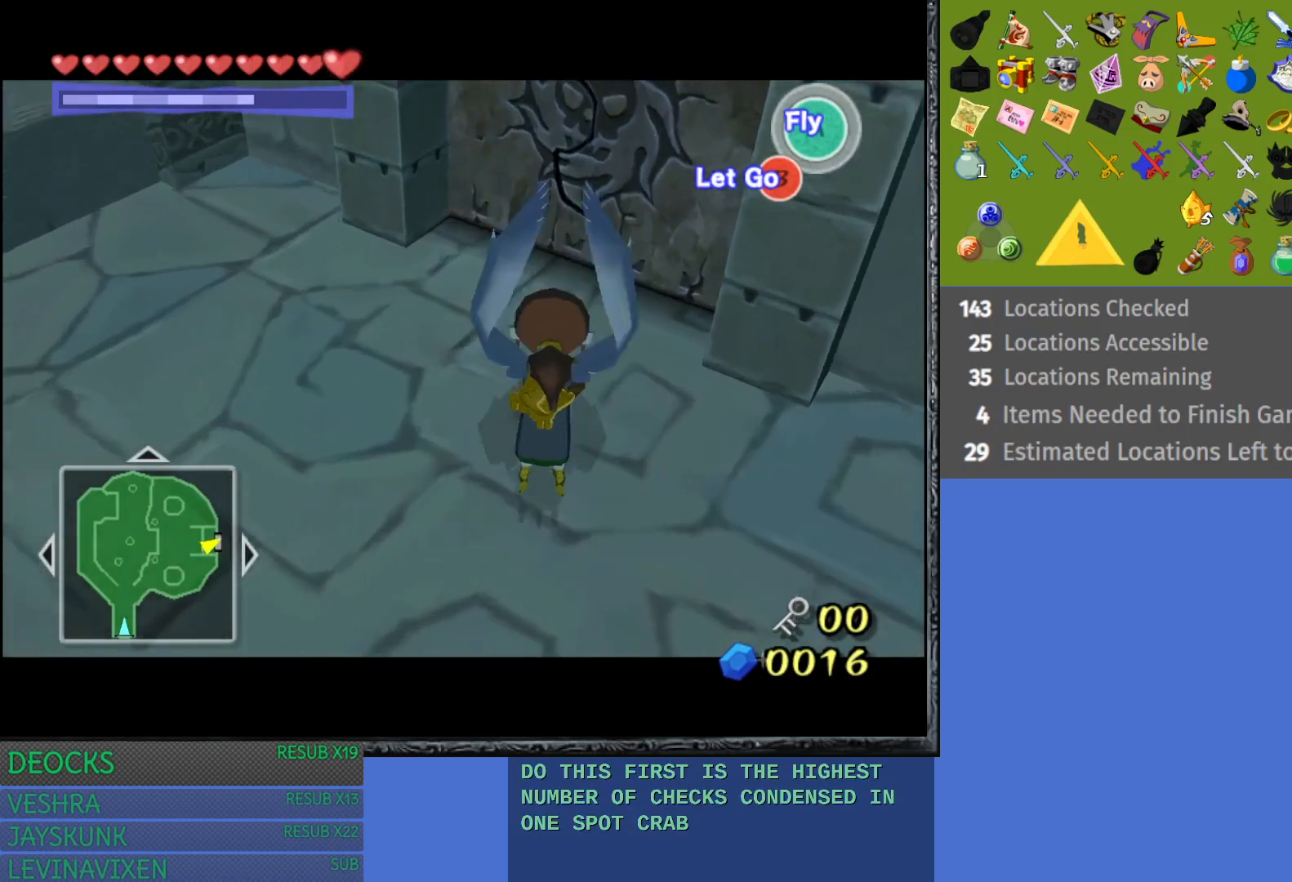
{"buttons": [], "left_stick": "up", "right_stick": "center", "events": []}
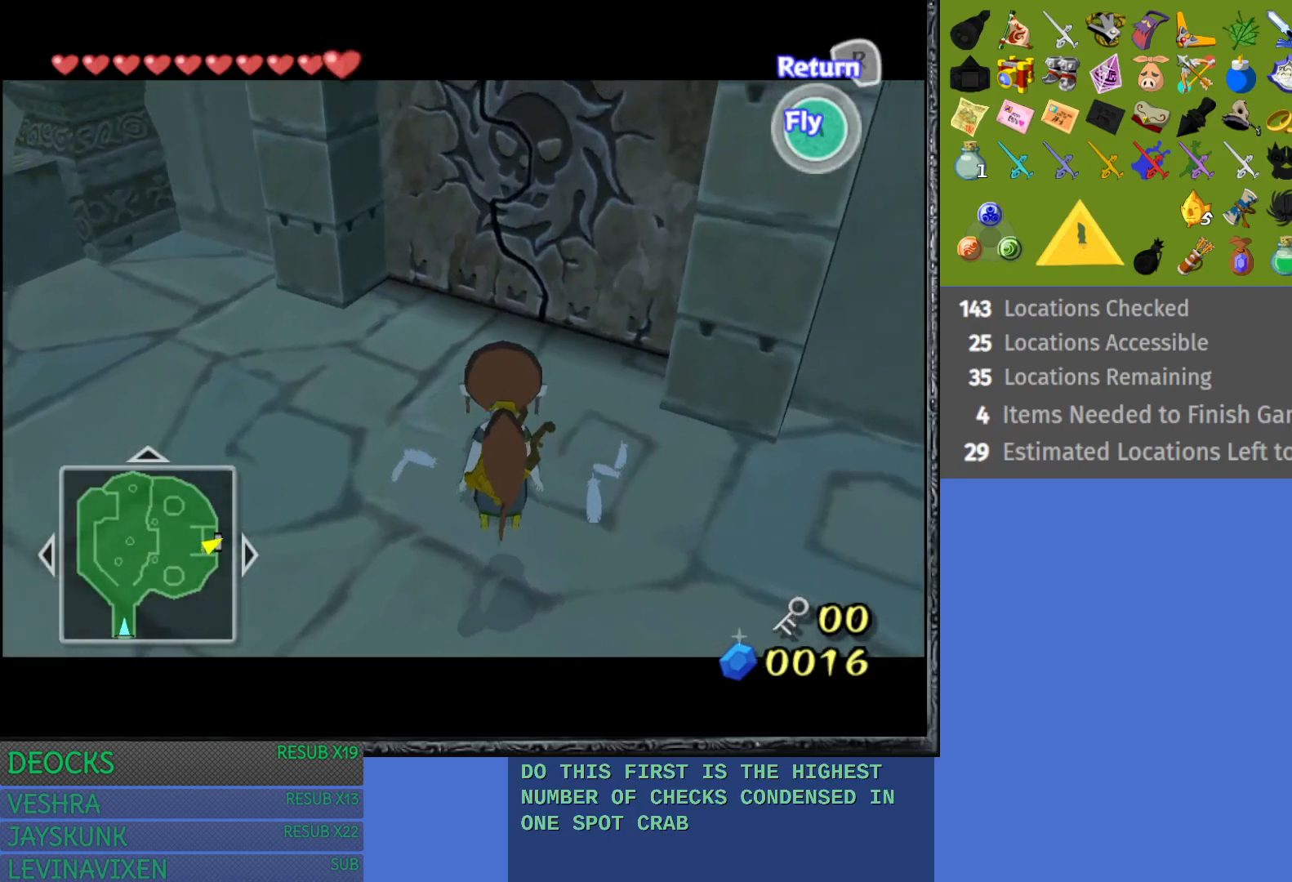
{"buttons": [], "left_stick": "up-right", "right_stick": "center", "events": [[450, "left_stick", "up-right"]]}
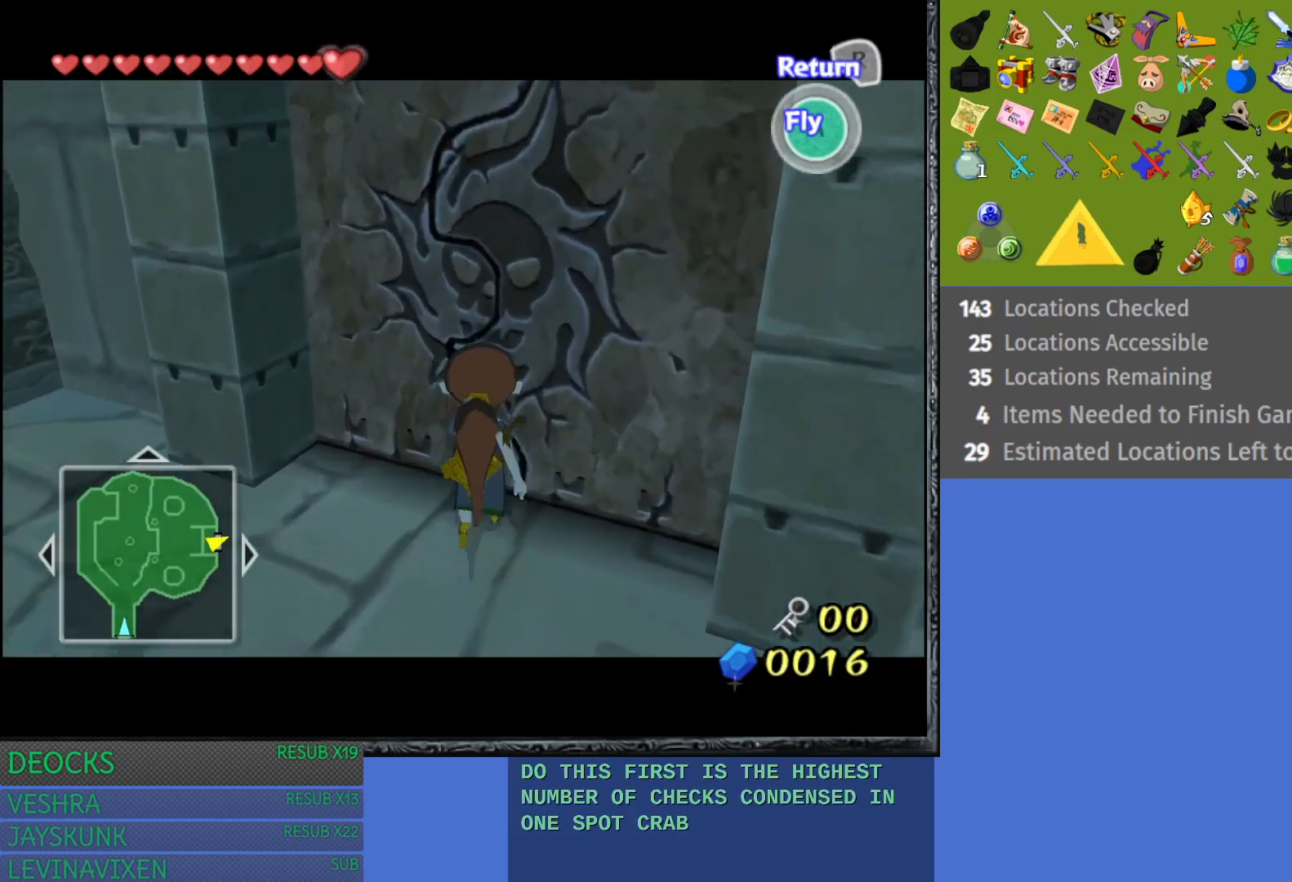
{"buttons": [], "left_stick": "center", "right_stick": "center", "events": [[17, "R2", "down"], [433, "left_stick", "center"], [467, "R2", "up"]]}
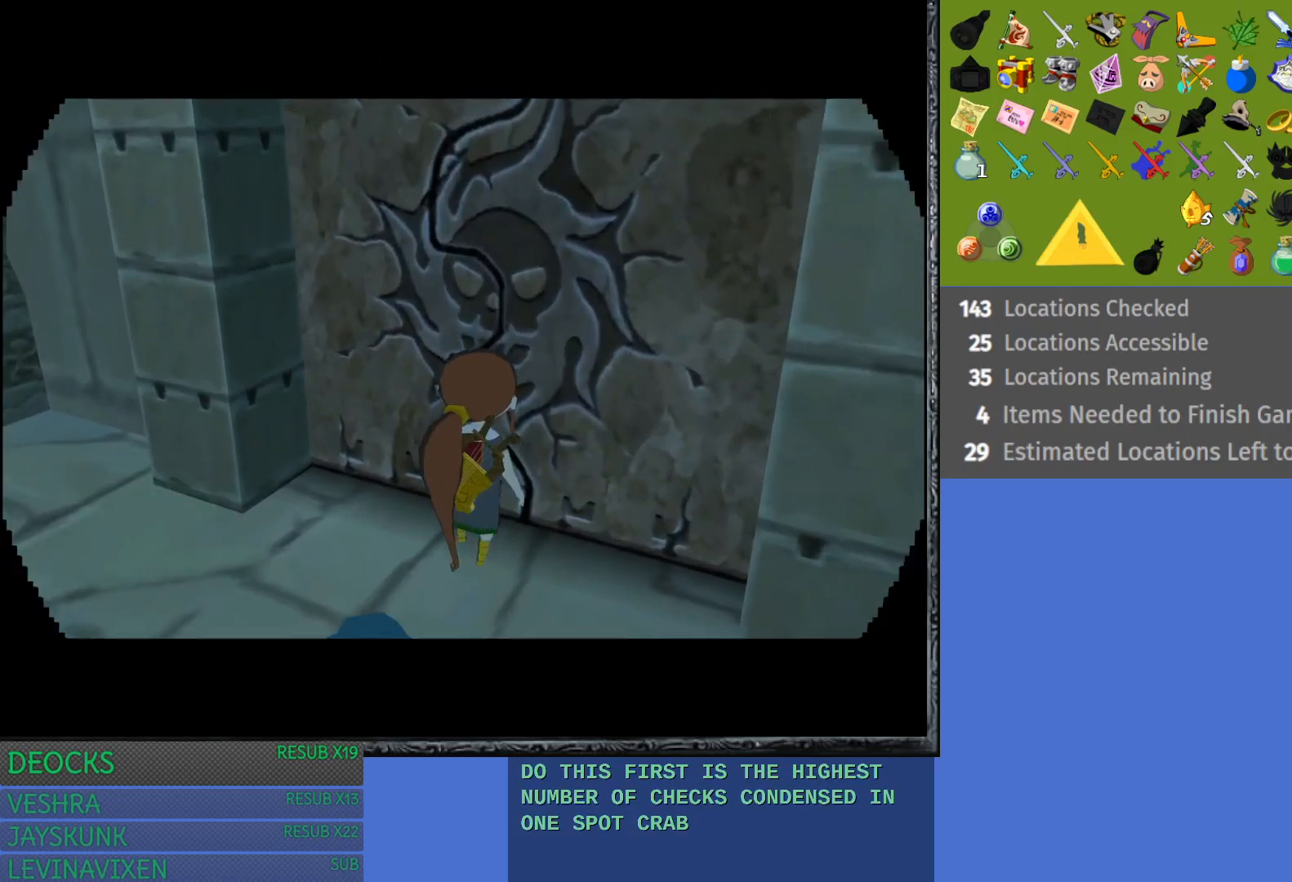
{"buttons": [], "left_stick": "center", "right_stick": "center", "events": []}
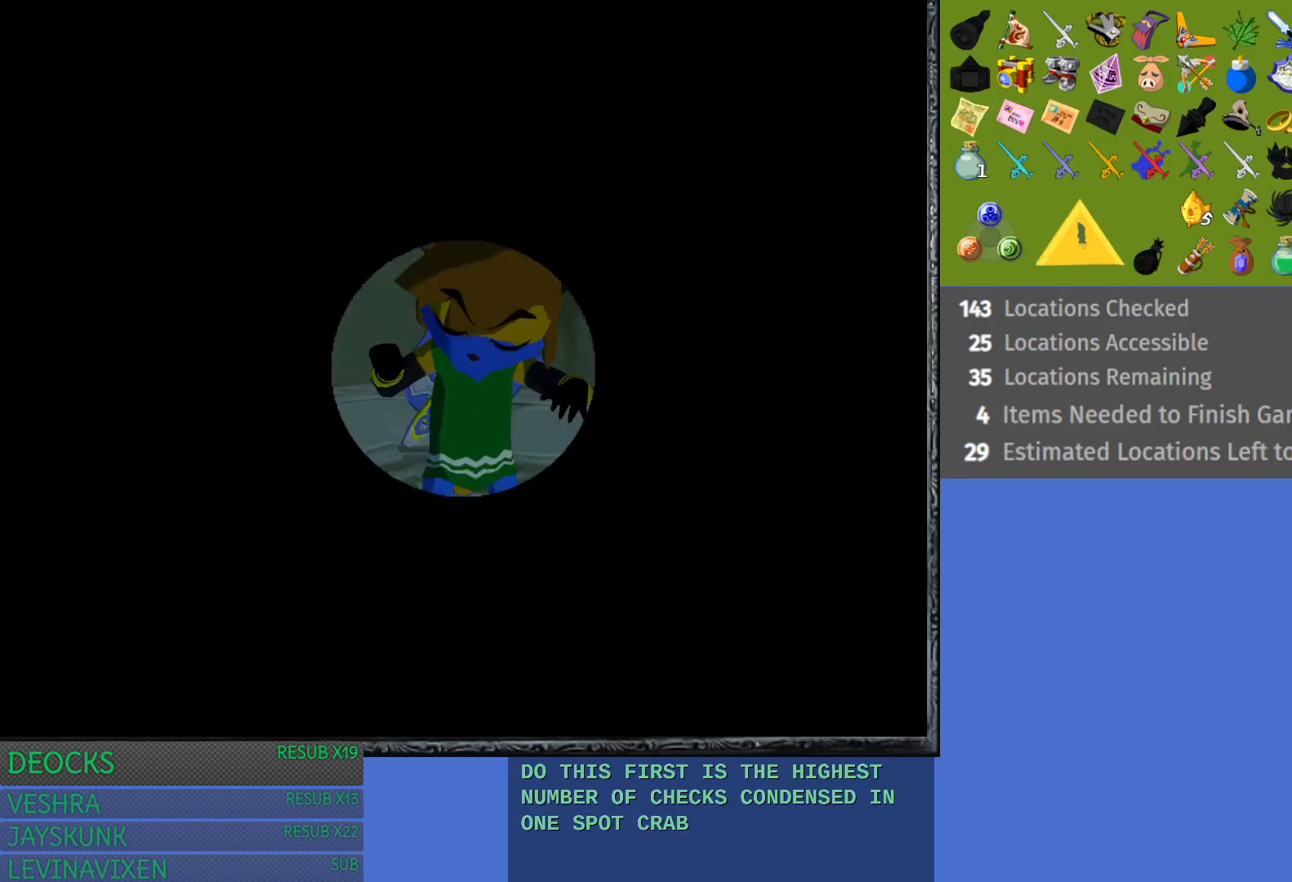
{"buttons": [], "left_stick": "center", "right_stick": "center", "events": []}
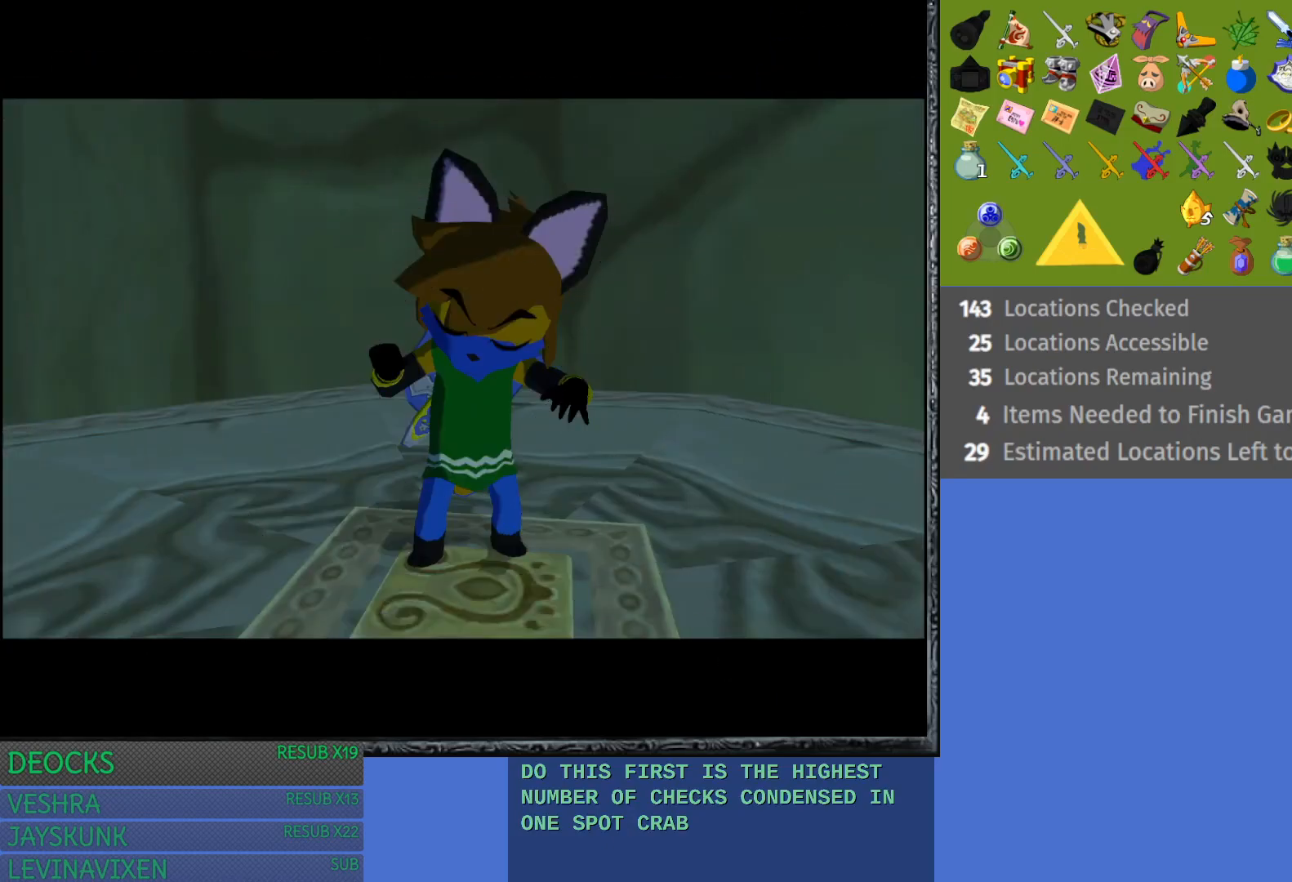
{"buttons": [], "left_stick": "left", "right_stick": "center", "events": [[267, "left_stick", "left"]]}
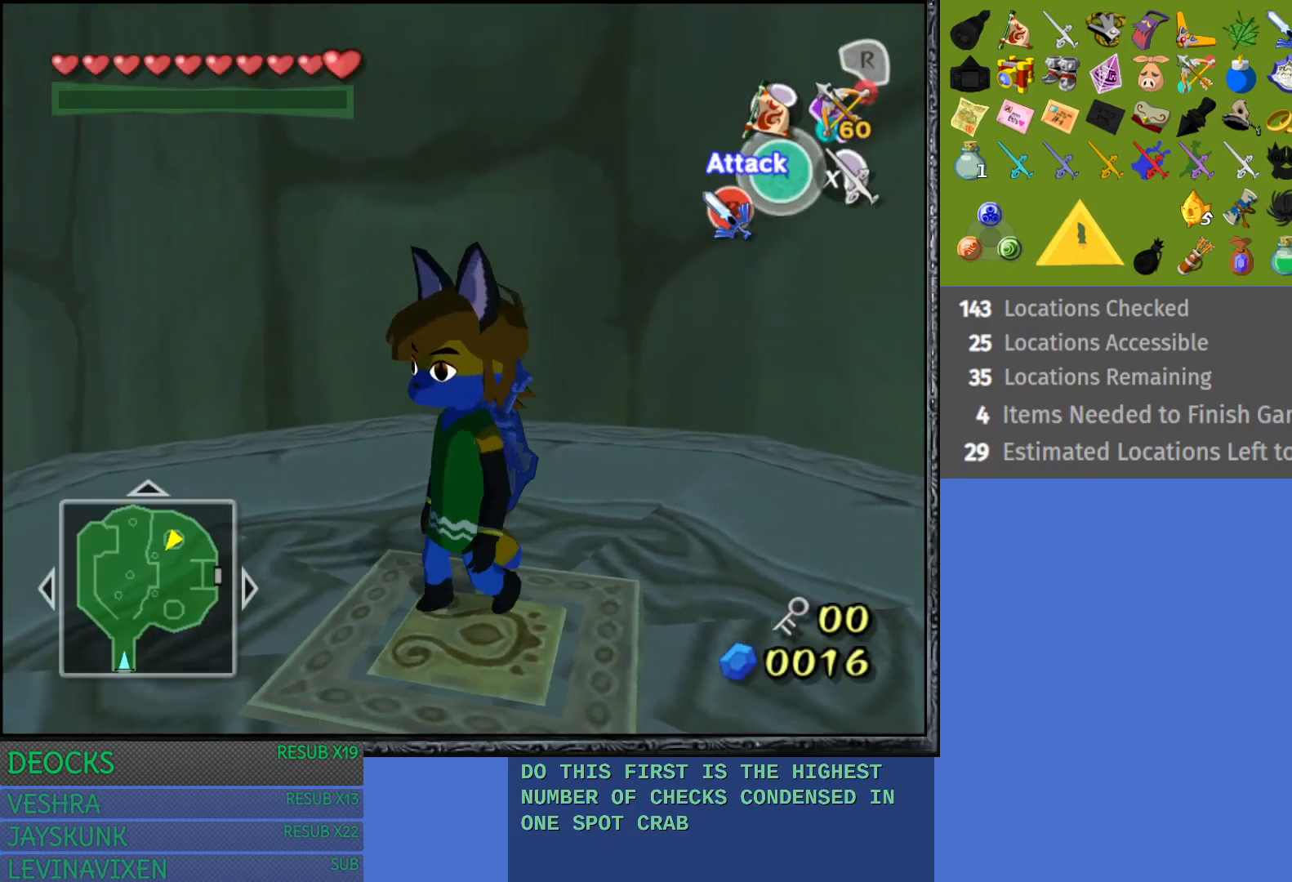
{"buttons": [], "left_stick": "center", "right_stick": "center", "events": [[17, "left_stick", "center"], [33, "L1", "down"], [233, "L1", "up"]]}
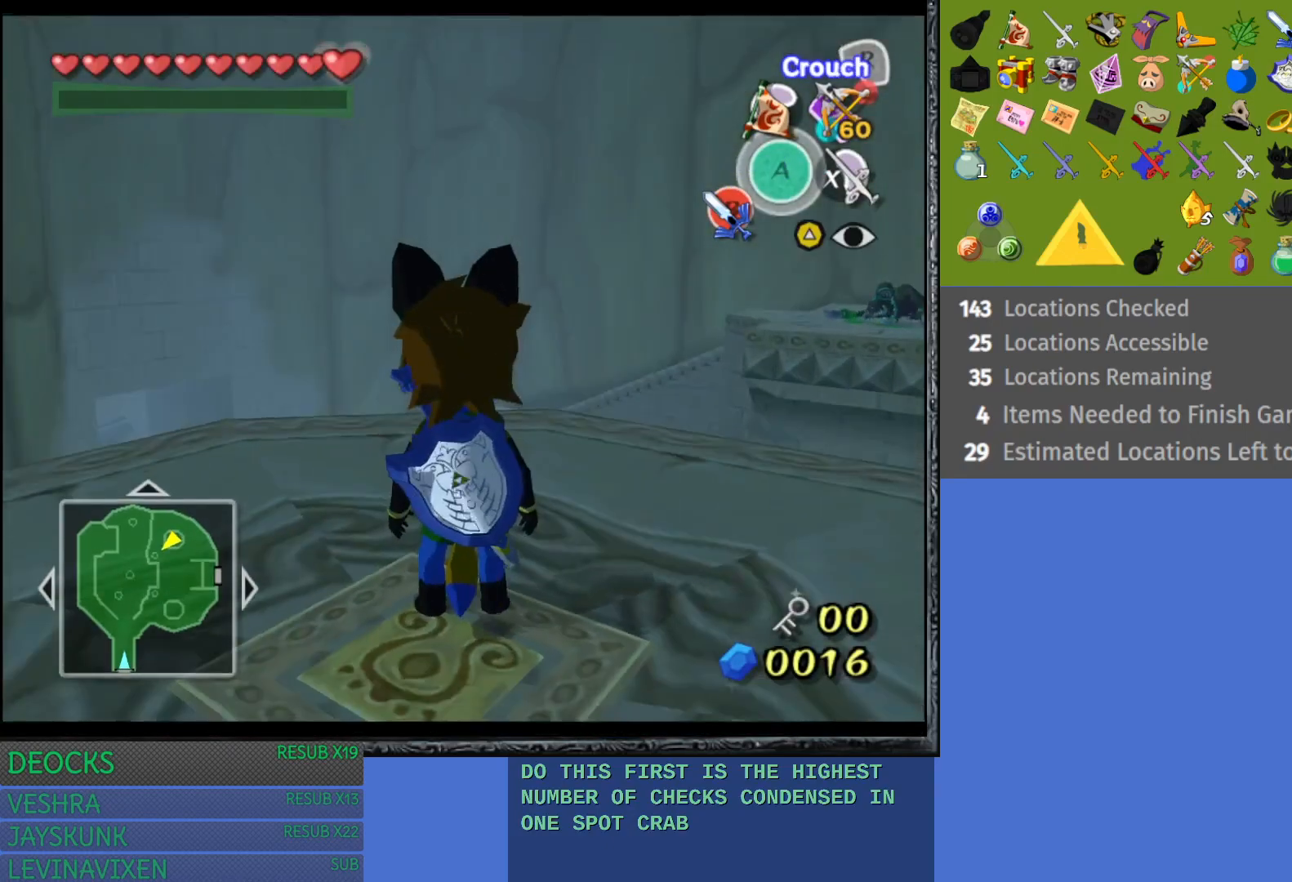
{"buttons": [], "left_stick": "center", "right_stick": "center", "events": [[167, "left_stick", "up"], [500, "left_stick", "center"]]}
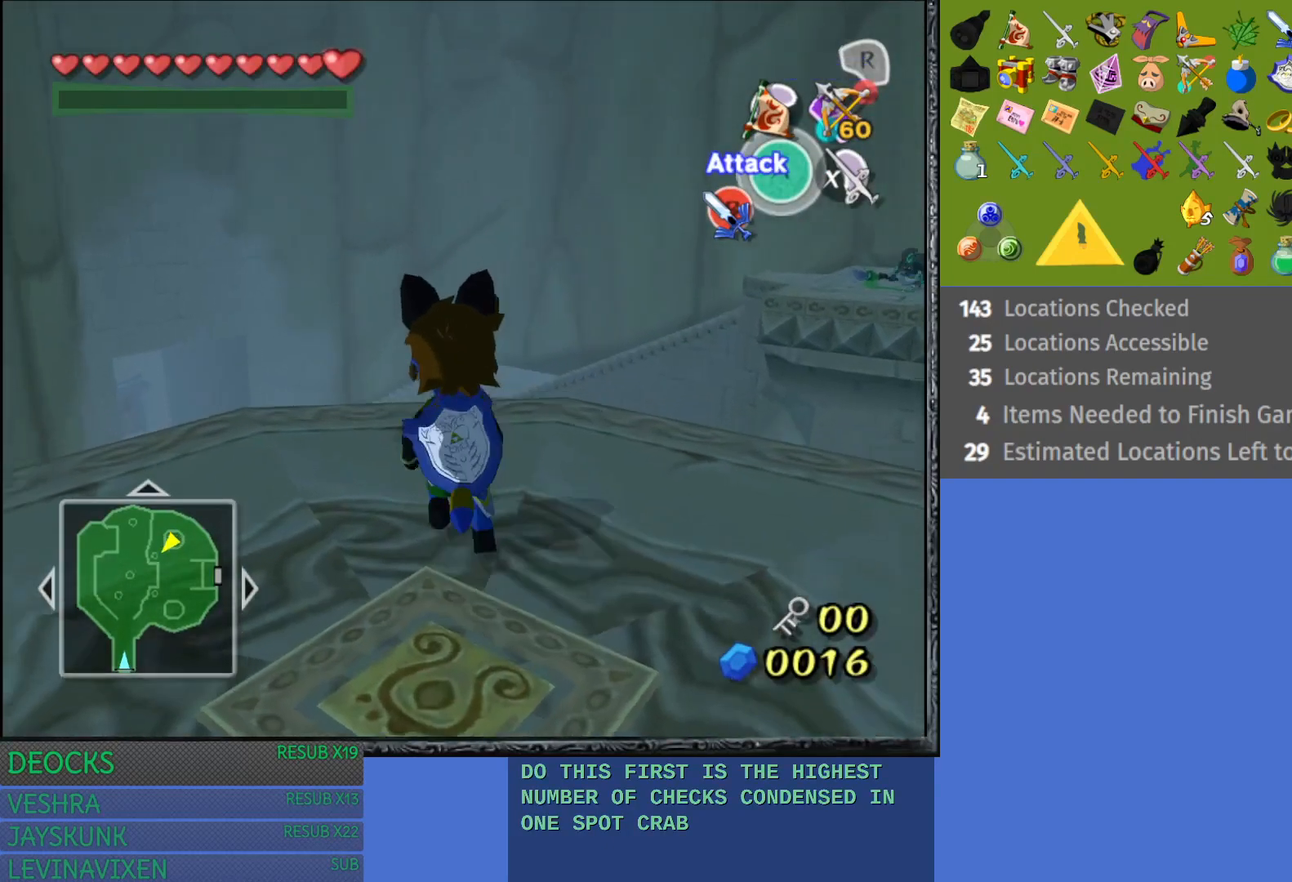
{"buttons": ["L1"], "left_stick": "left", "right_stick": "center", "events": [[267, "left_stick", "left"], [500, "L1", "down"]]}
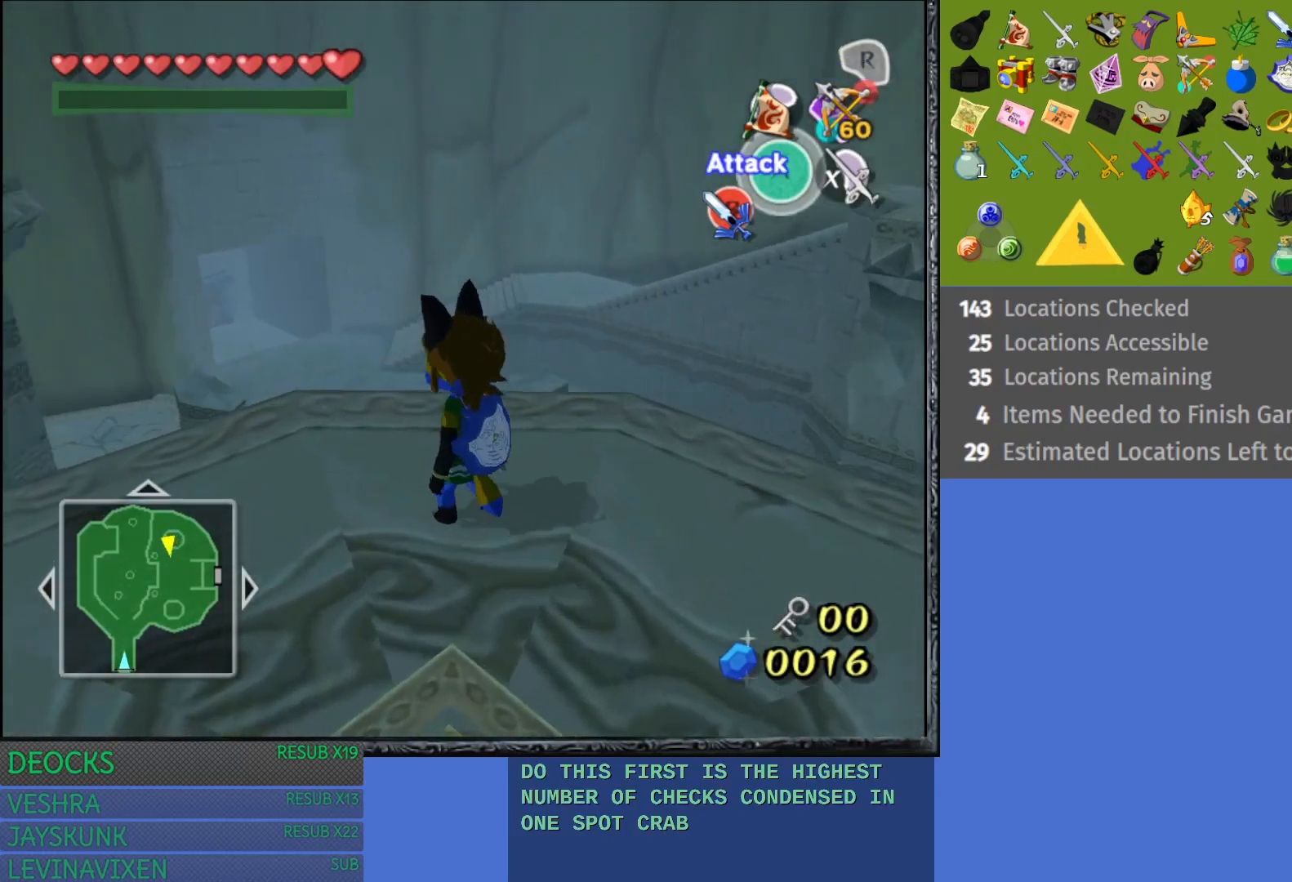
{"buttons": [], "left_stick": "up-left", "right_stick": "center", "events": [[50, "left_stick", "center"], [200, "L1", "up"], [467, "left_stick", "up-left"]]}
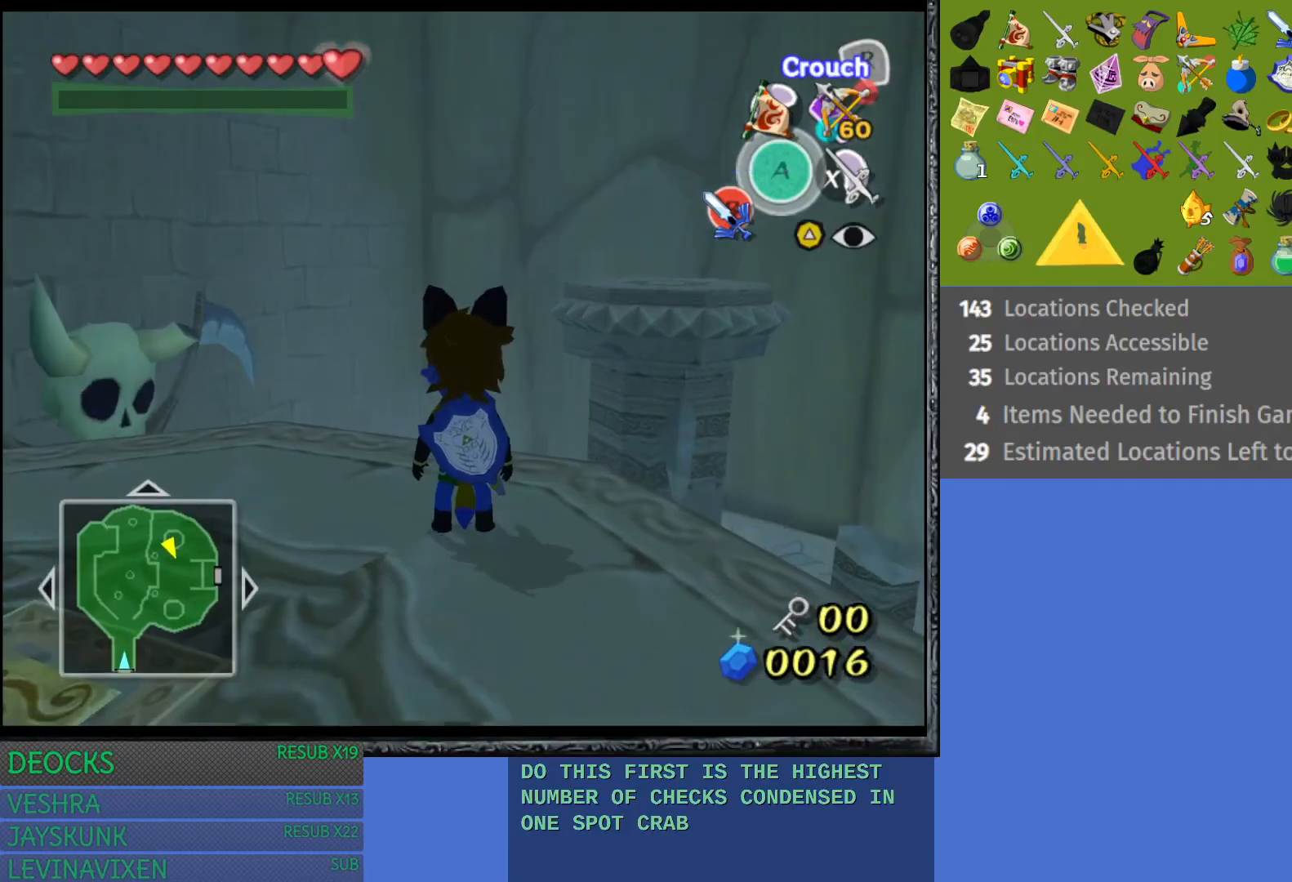
{"buttons": [], "left_stick": "center", "right_stick": "center", "events": [[333, "left_stick", "center"]]}
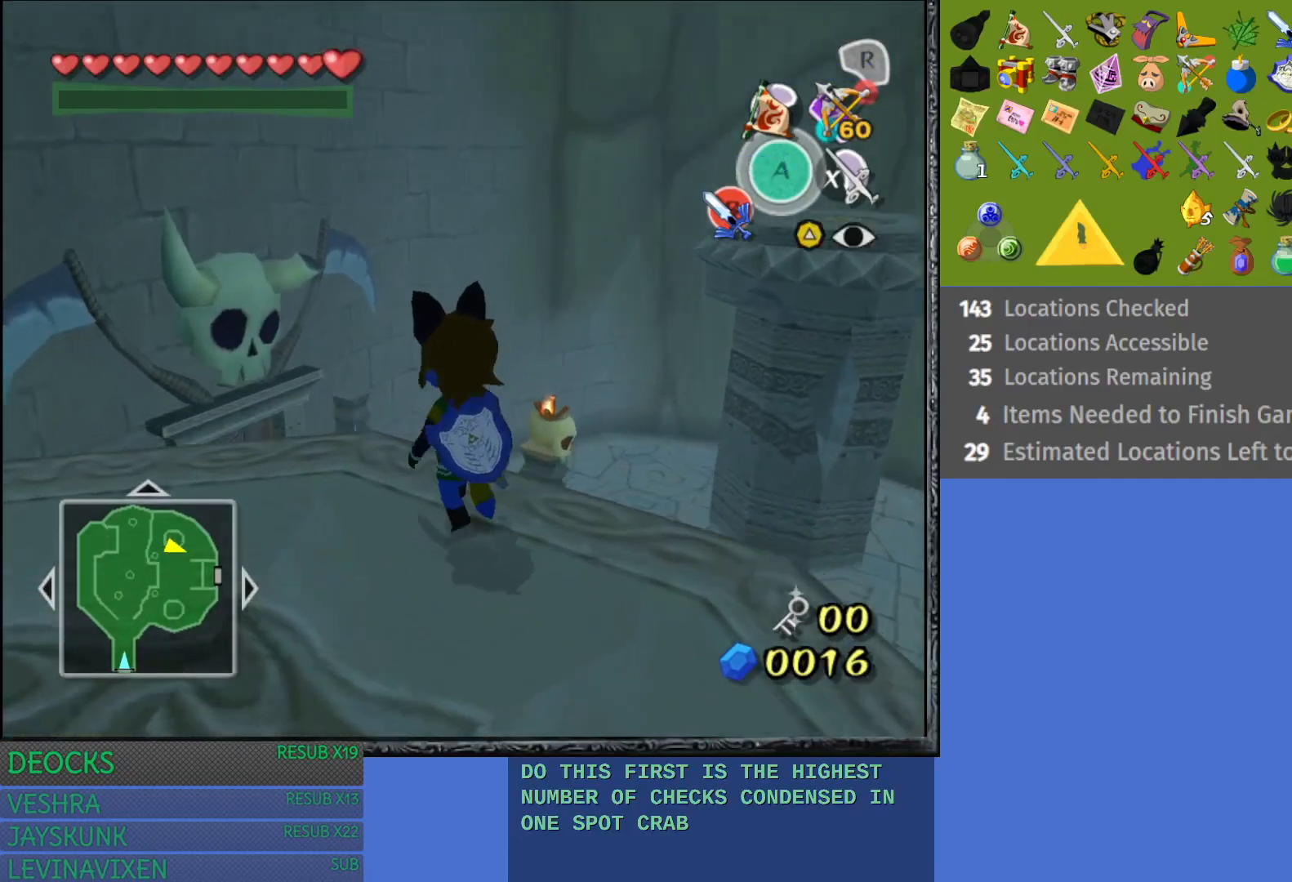
{"buttons": [], "left_stick": "left", "right_stick": "center", "events": [[233, "left_stick", "left"]]}
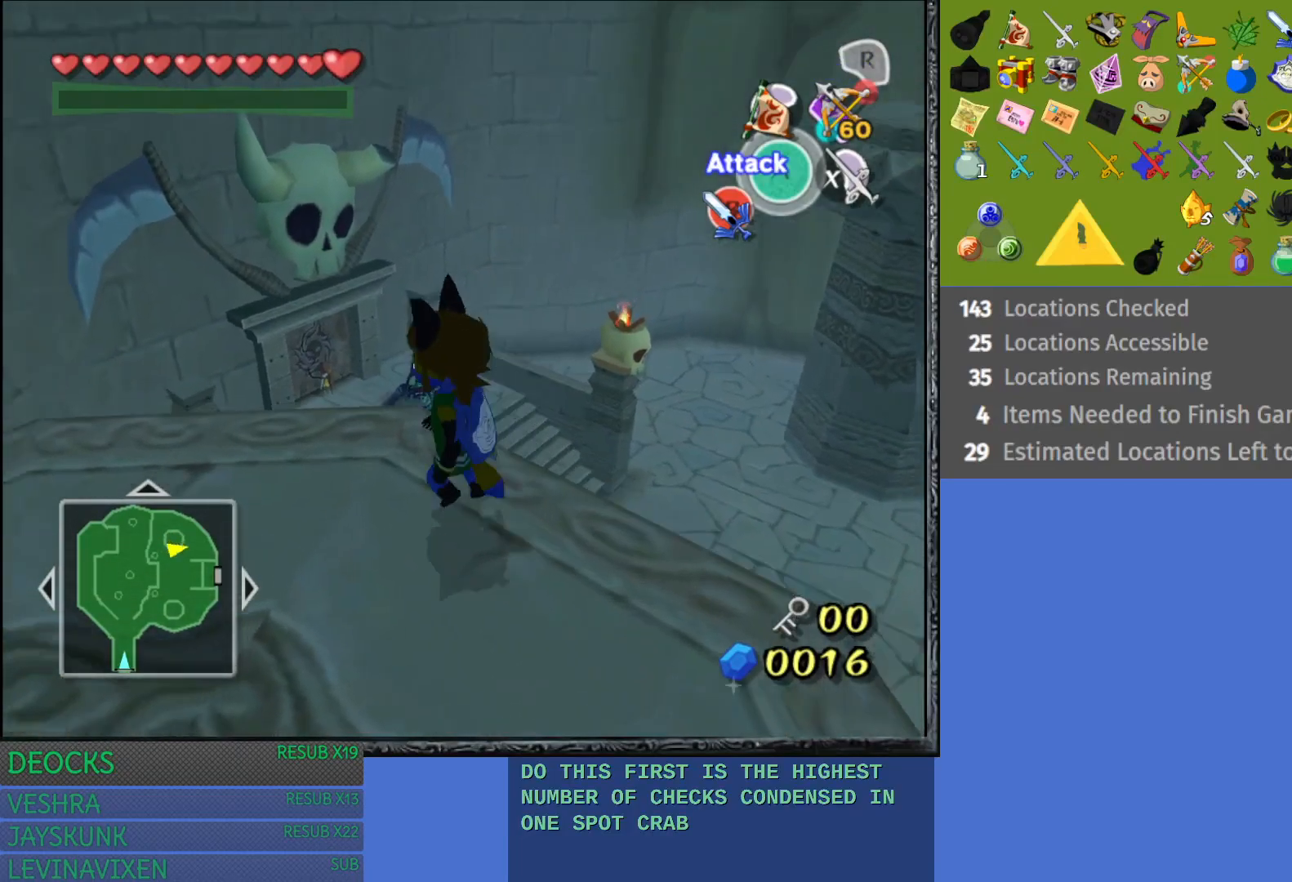
{"buttons": [], "left_stick": "center", "right_stick": "center", "events": [[217, "left_stick", "center"]]}
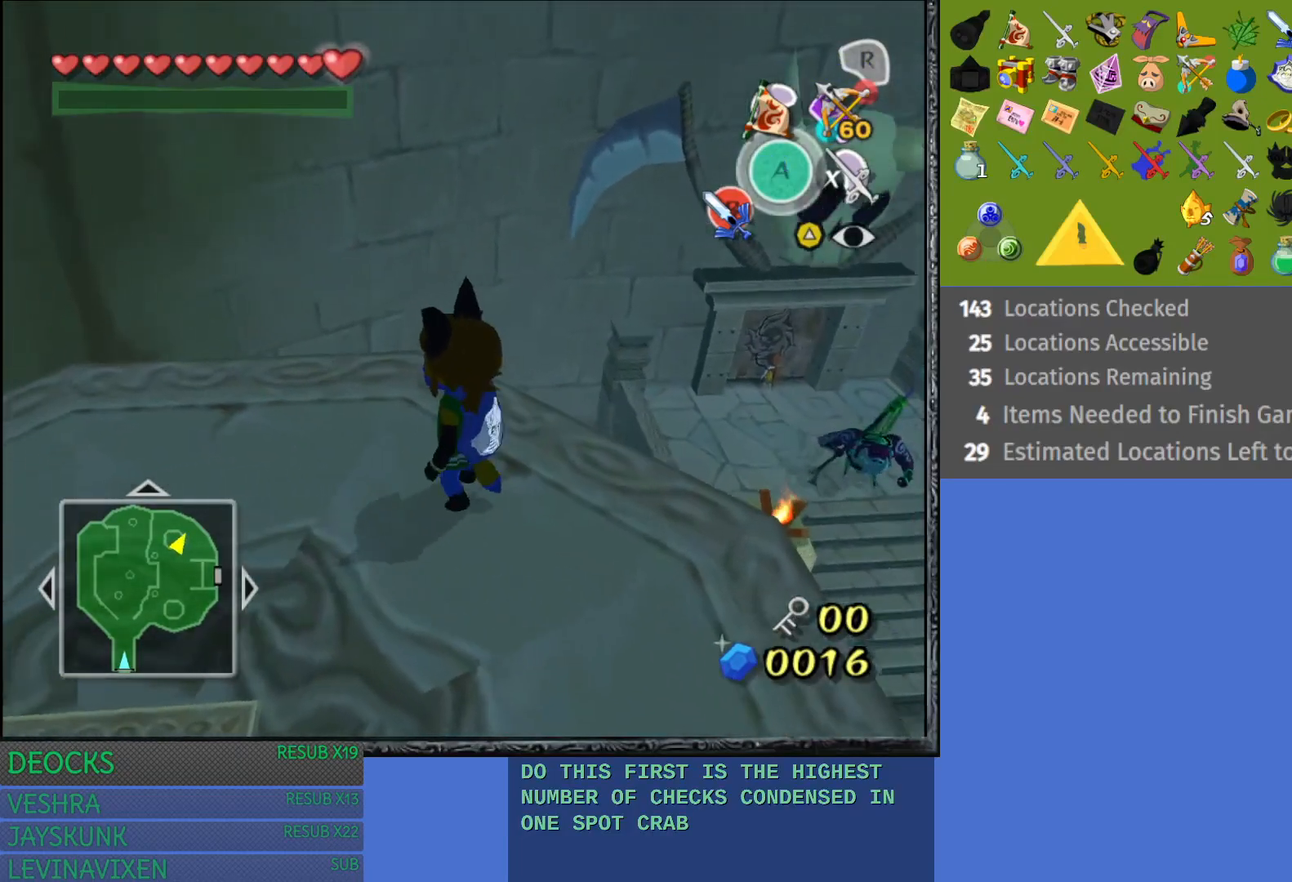
{"buttons": [], "left_stick": "center", "right_stick": "center", "events": [[100, "left_stick", "up-right"], [300, "left_stick", "center"]]}
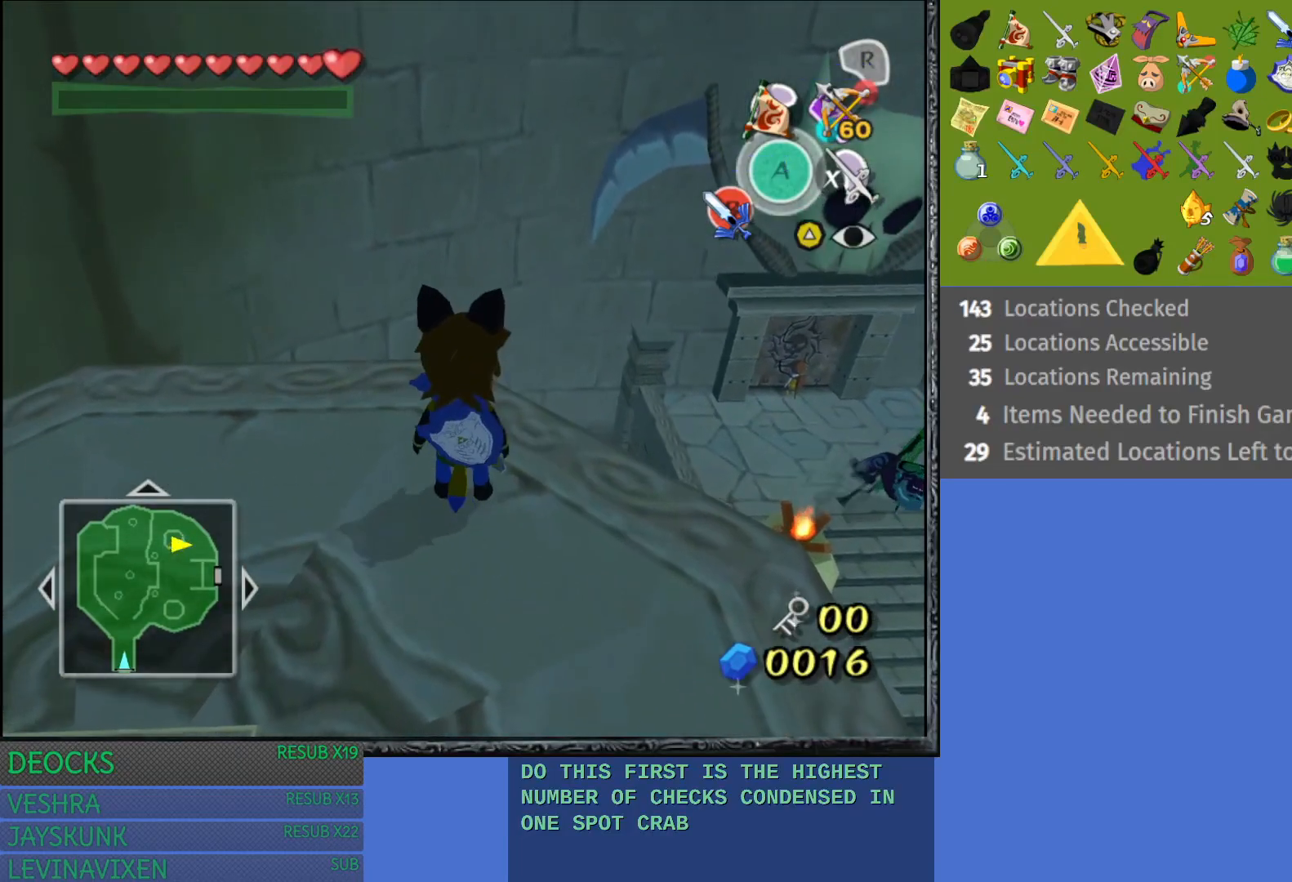
{"buttons": ["CROSS"], "left_stick": "up-right", "right_stick": "center", "events": [[133, "left_stick", "up-right"], [433, "CROSS", "down"]]}
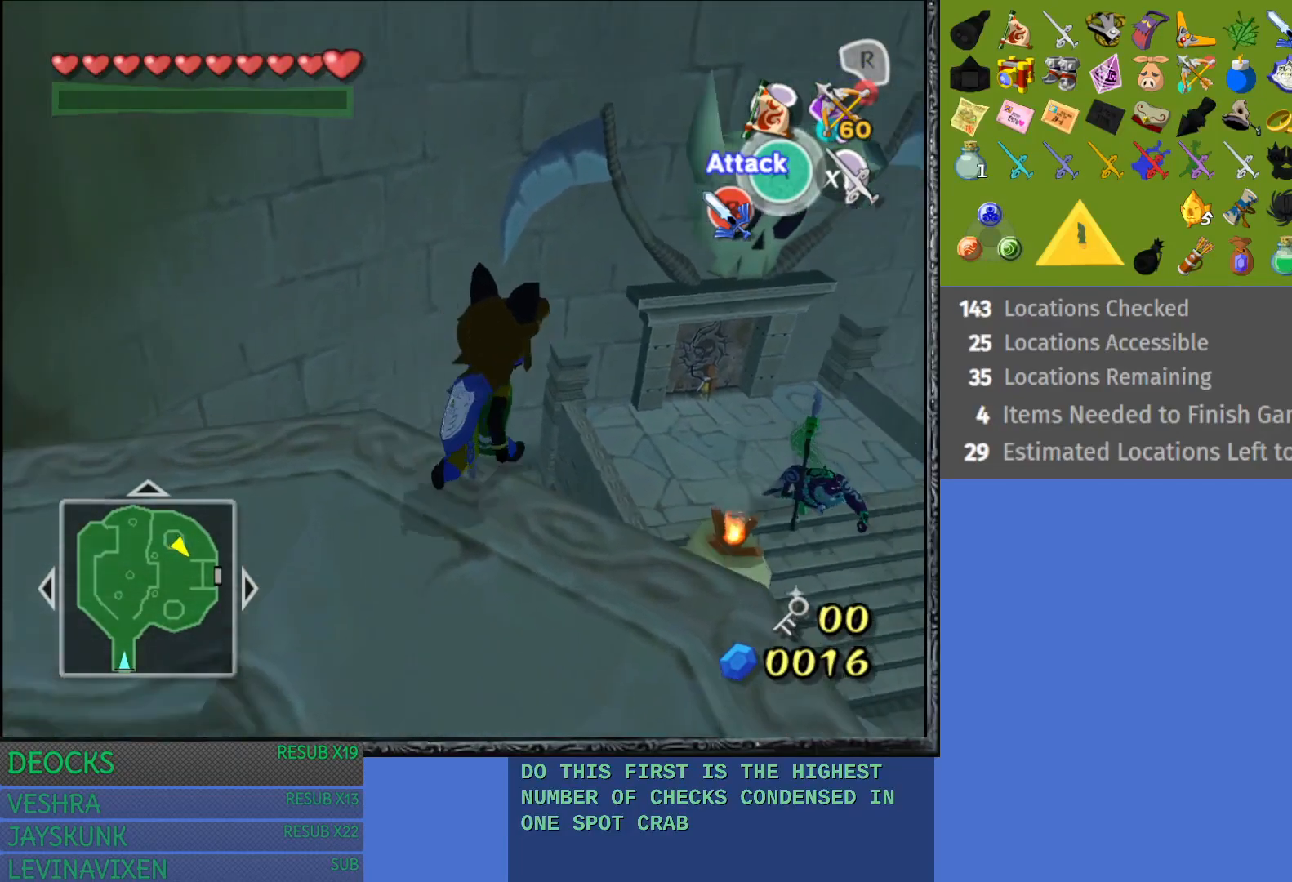
{"buttons": [], "left_stick": "up-right", "right_stick": "center", "events": [[367, "CROSS", "up"]]}
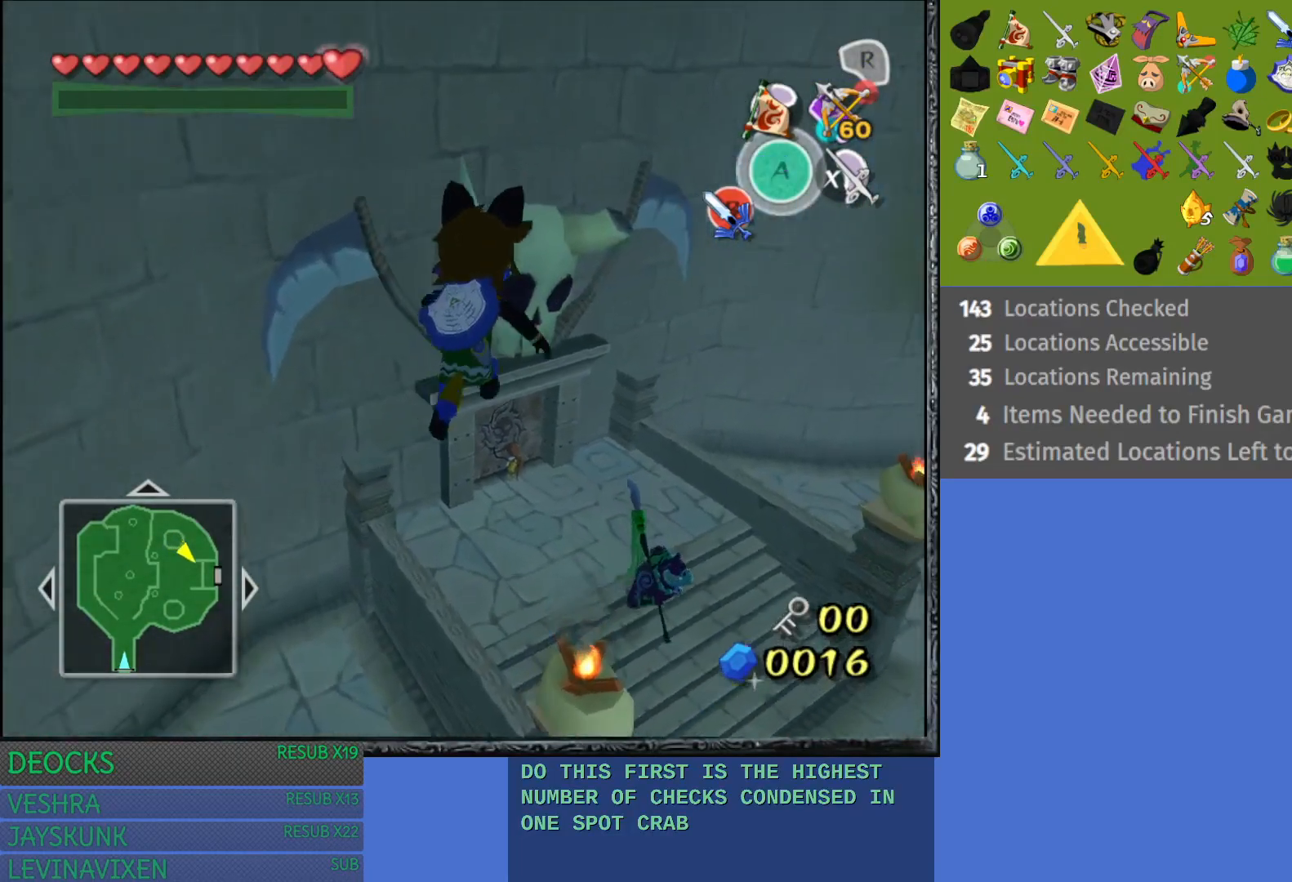
{"buttons": [], "left_stick": "up-right", "right_stick": "center", "events": []}
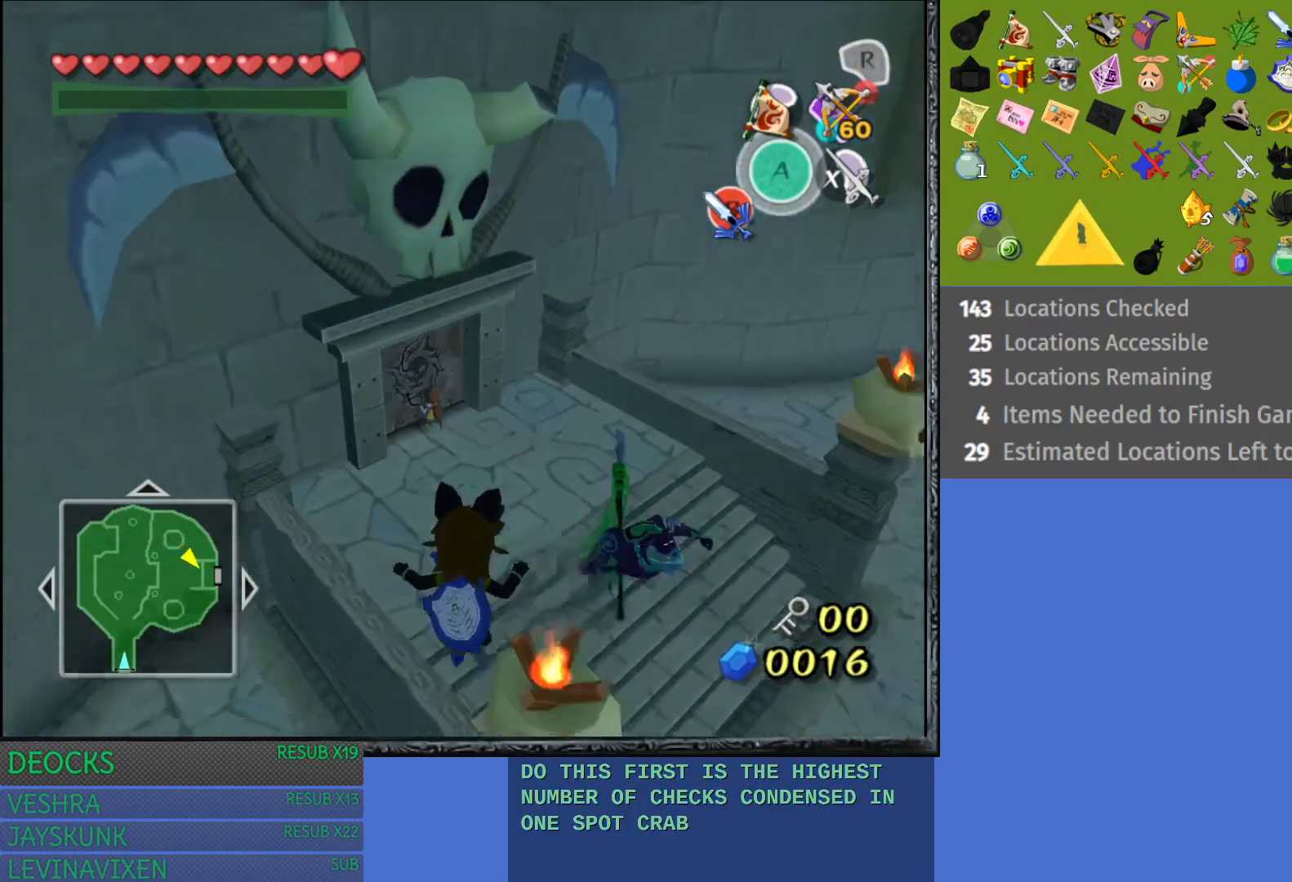
{"buttons": [], "left_stick": "up-right", "right_stick": "center", "events": []}
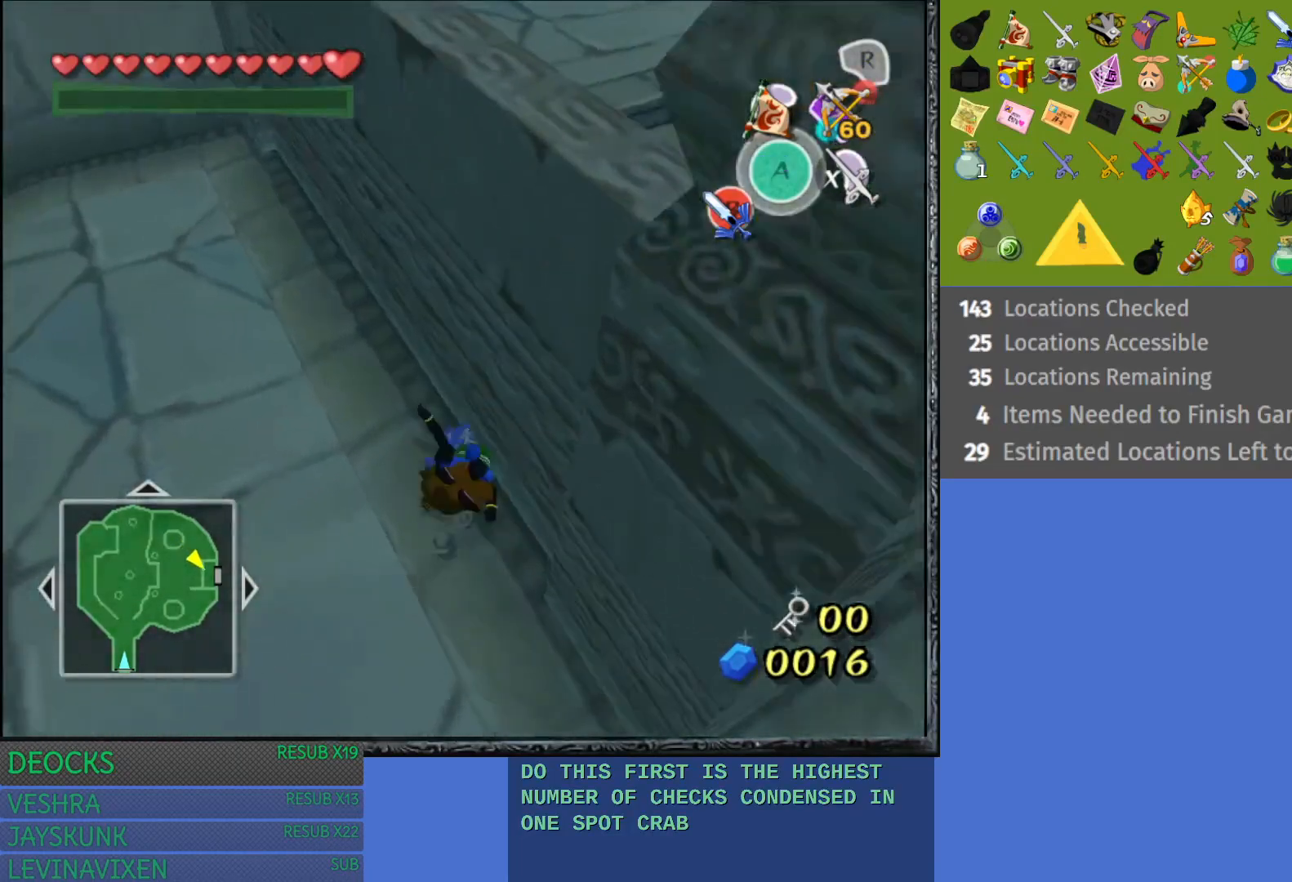
{"buttons": ["START"], "left_stick": "center", "right_stick": "center", "events": [[300, "left_stick", "center"], [367, "START", "down"]]}
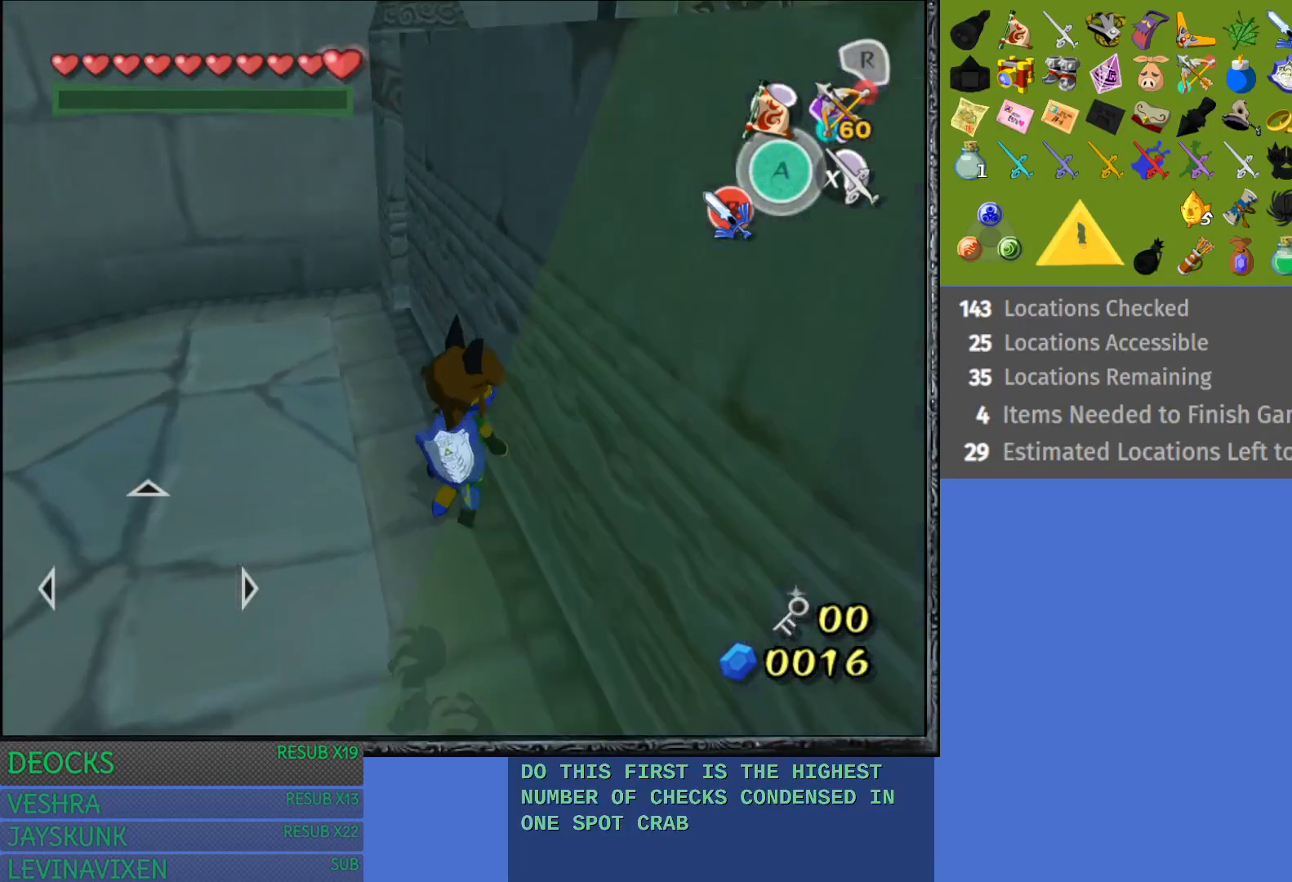
{"buttons": [], "left_stick": "center", "right_stick": "center", "events": [[133, "START", "up"]]}
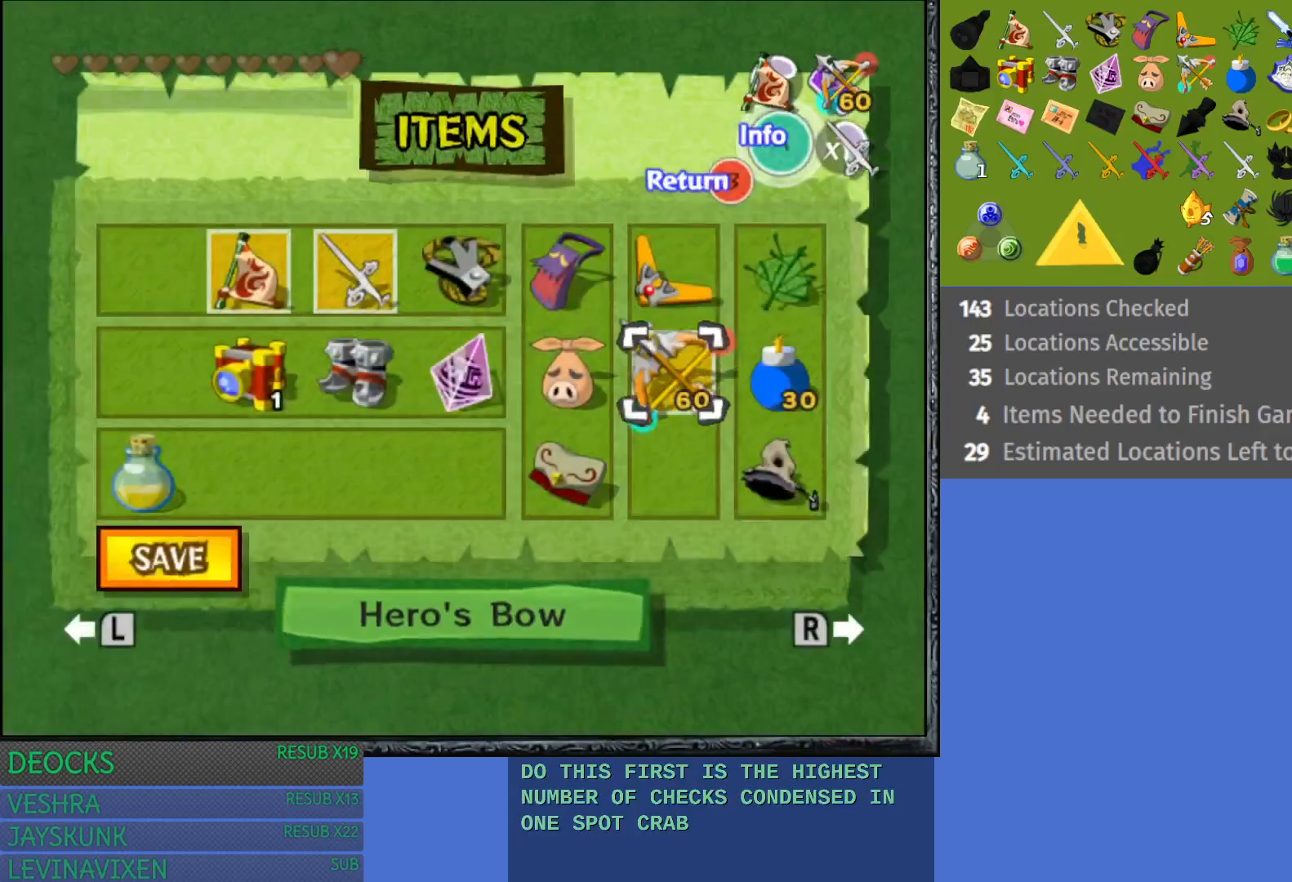
{"buttons": [], "left_stick": "up", "right_stick": "center", "events": [[233, "left_stick", "right"], [350, "left_stick", "center"], [450, "left_stick", "up"]]}
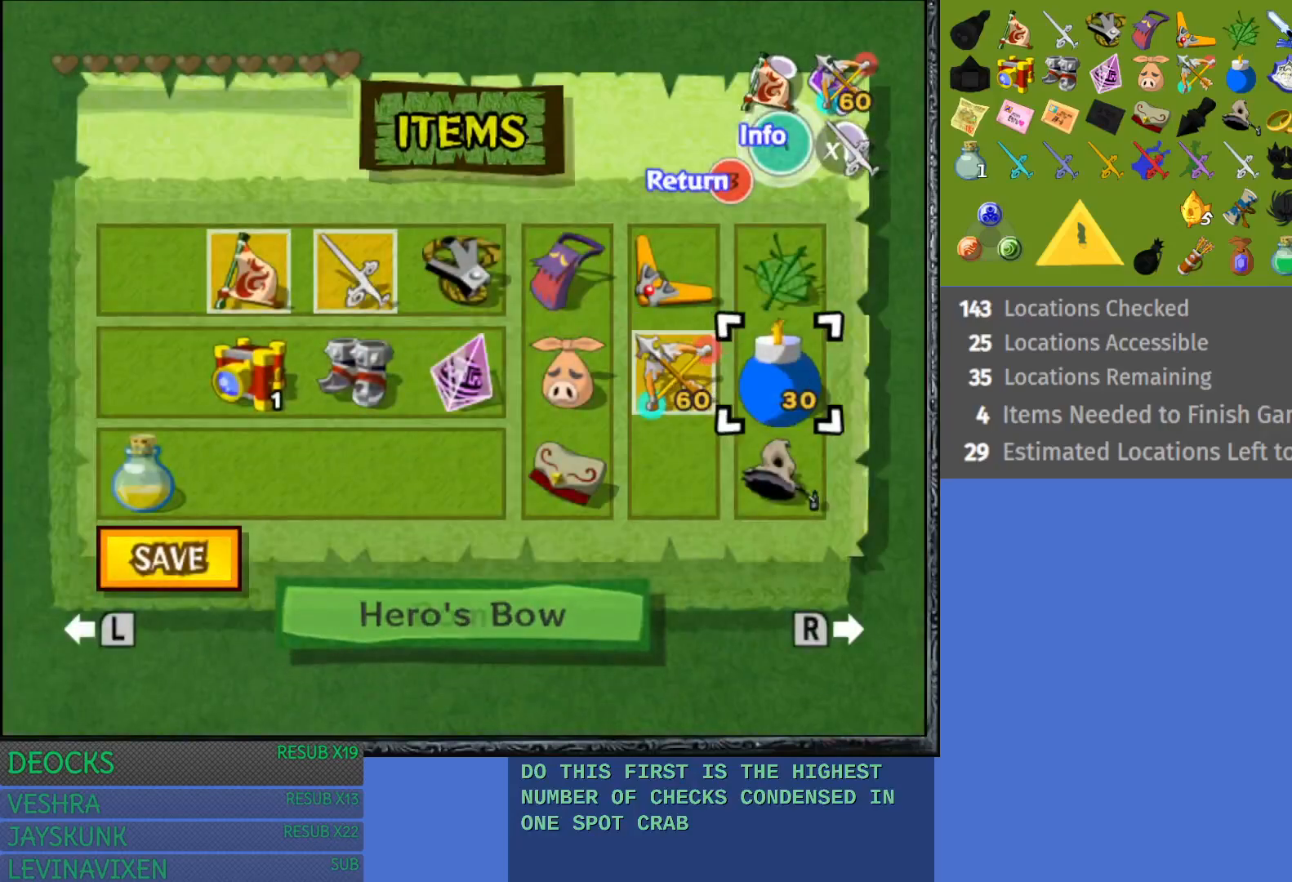
{"buttons": [], "left_stick": "center", "right_stick": "center", "events": [[83, "left_stick", "center"], [117, "TRIANGLE", "down"], [267, "TRIANGLE", "up"]]}